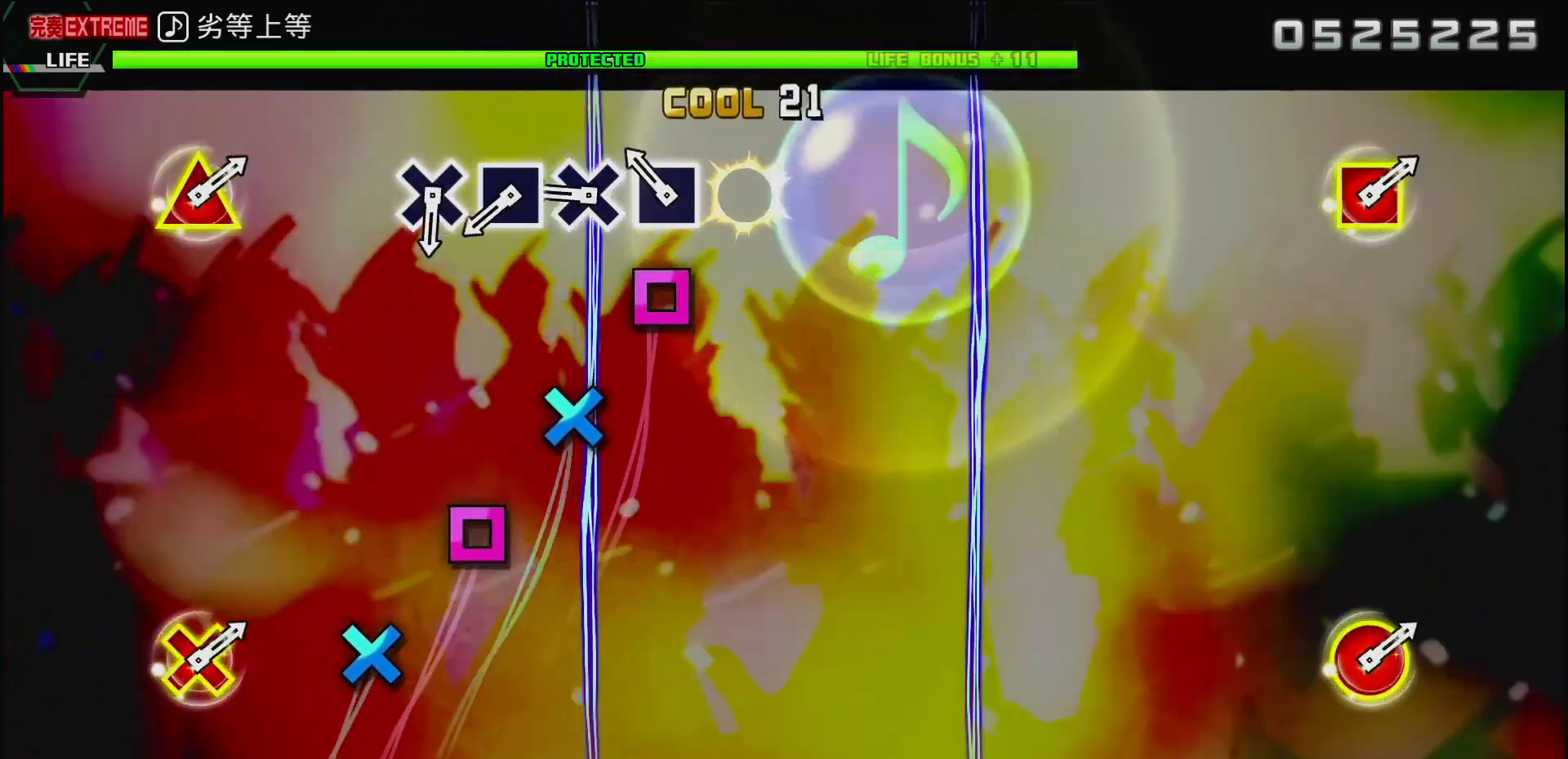
Gameplay with a controller (PlayStation layout); each line is a JSON object with the inputs held at the frame after it. "events" lists button and stick changes between this image and that frame as [ms after this image, input, new state], when the widget could be followed in between.
{"buttons": ["DPAD_LEFT"], "left_stick": "center", "right_stick": "center", "events": [[67, "CROSS", "up"], [67, "DPAD_LEFT", "down"], [200, "DPAD_LEFT", "up"], [283, "CROSS", "down"], [450, "CROSS", "up"], [450, "DPAD_LEFT", "down"]]}
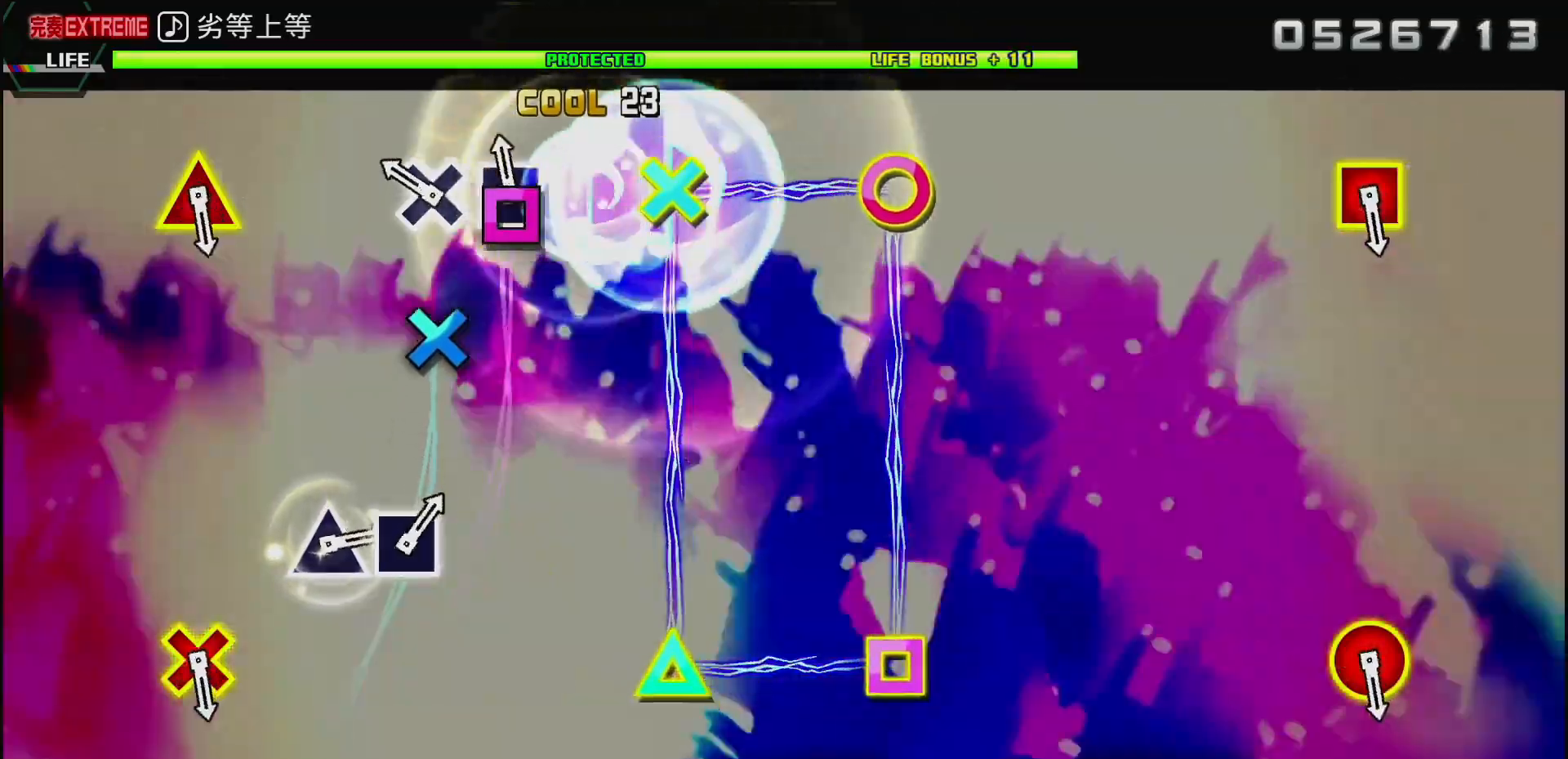
{"buttons": [], "left_stick": "center", "right_stick": "center", "events": [[100, "DPAD_LEFT", "up"], [167, "CROSS", "down"], [300, "CROSS", "up"]]}
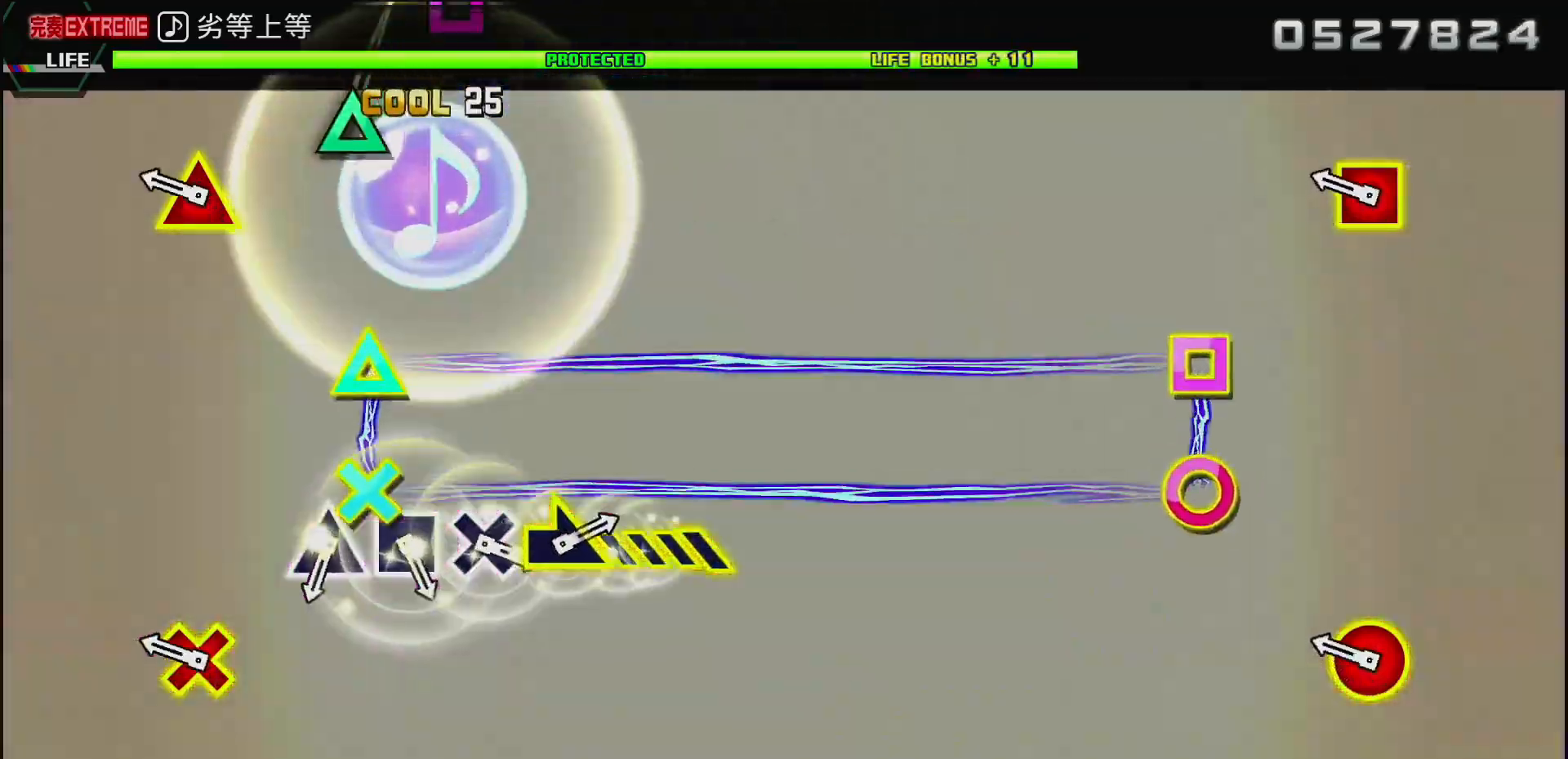
{"buttons": [], "left_stick": "center", "right_stick": "center", "events": [[50, "L2", "down"], [67, "CIRCLE", "down"], [200, "L2", "up"], [217, "CIRCLE", "up"]]}
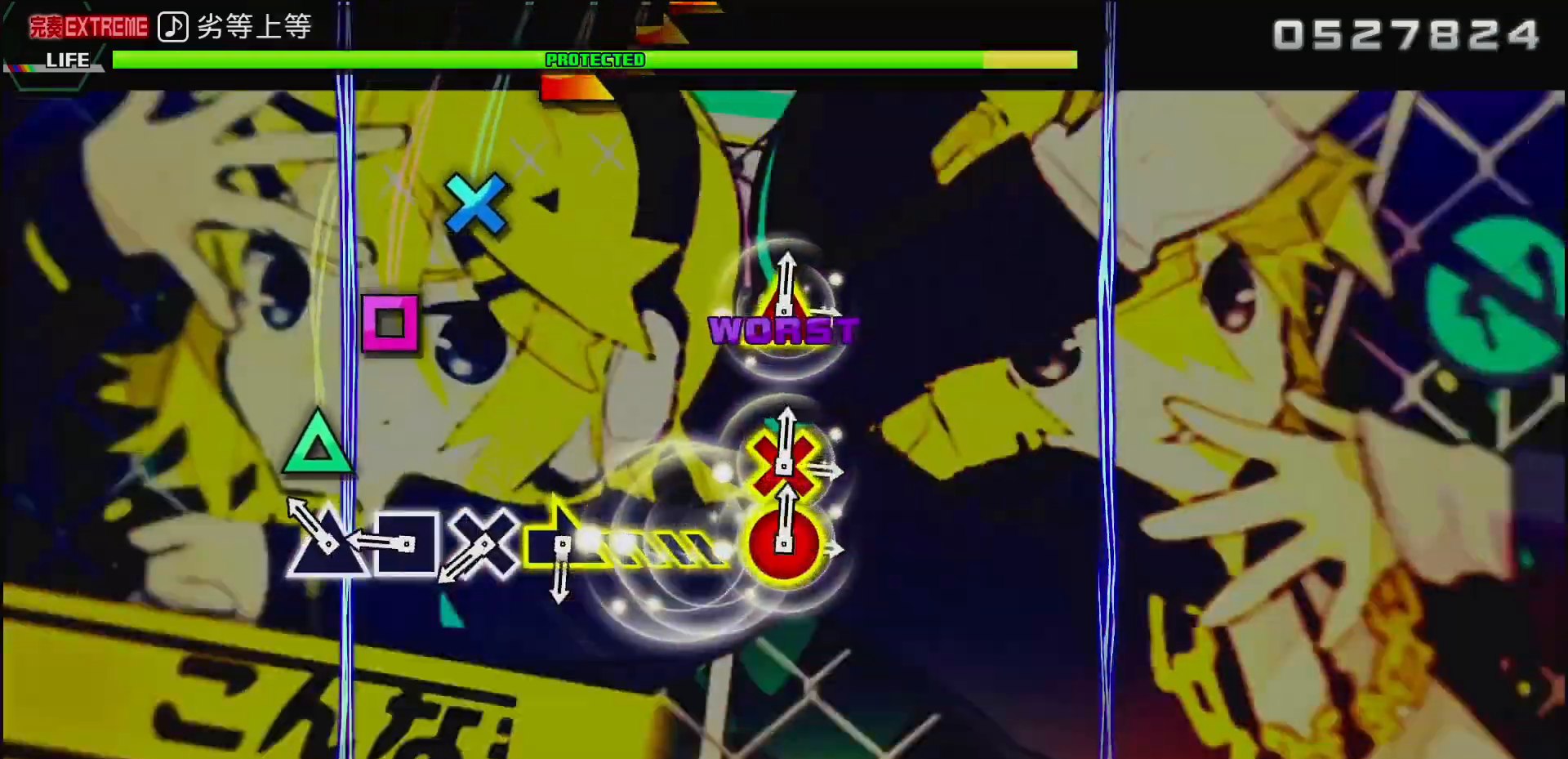
{"buttons": ["CROSS"], "left_stick": "center", "right_stick": "center", "events": [[150, "TRIANGLE", "down"], [267, "TRIANGLE", "up"], [283, "SQUARE", "down"], [367, "SQUARE", "up"], [417, "CROSS", "down"]]}
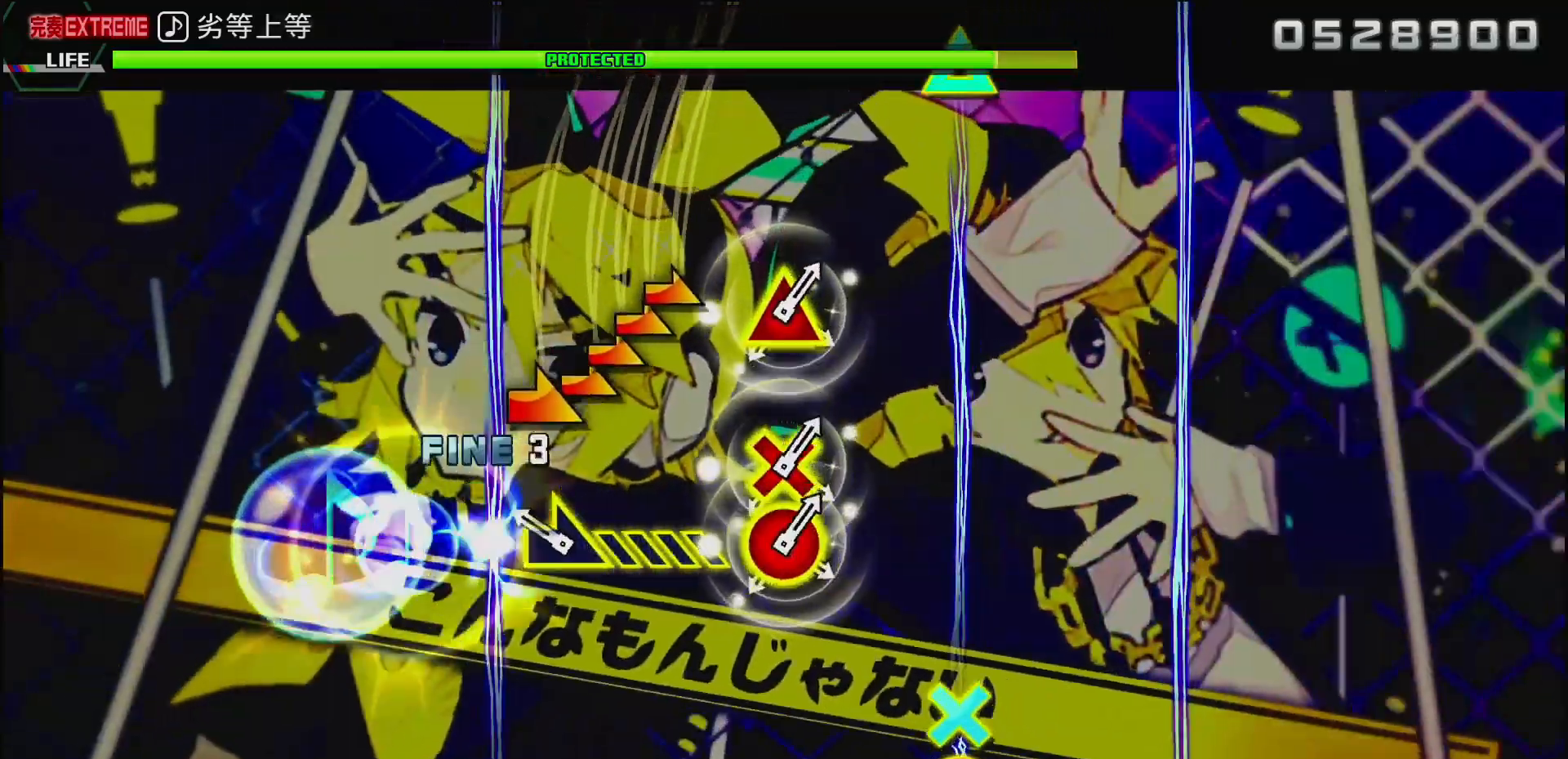
{"buttons": [], "left_stick": "center", "right_stick": "center", "events": [[150, "CROSS", "up"], [183, "left_stick", "right"], [450, "left_stick", "center"]]}
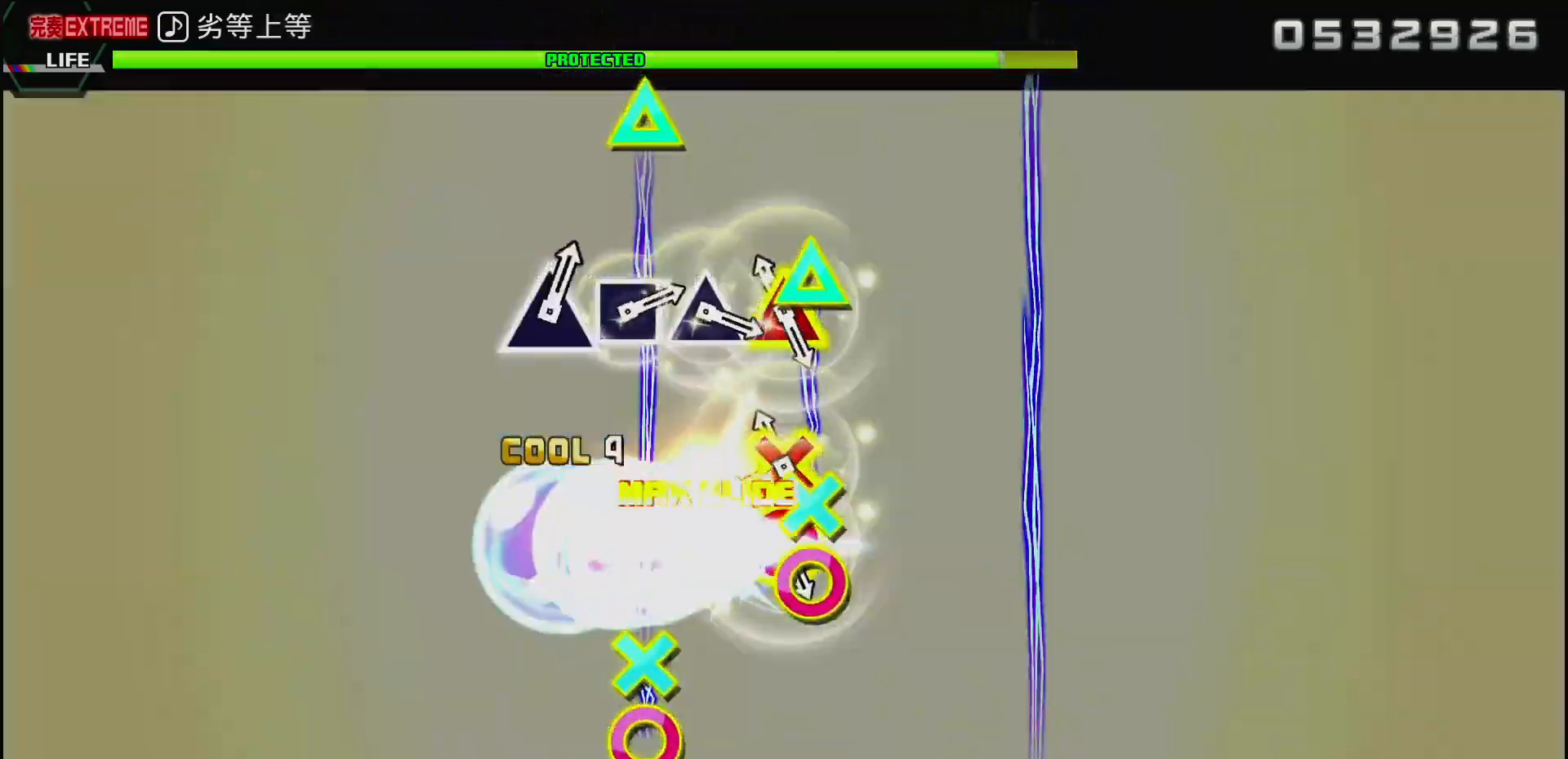
{"buttons": ["R1"], "left_stick": "center", "right_stick": "center", "events": [[67, "R2", "down"], [167, "R2", "up"], [400, "R1", "down"]]}
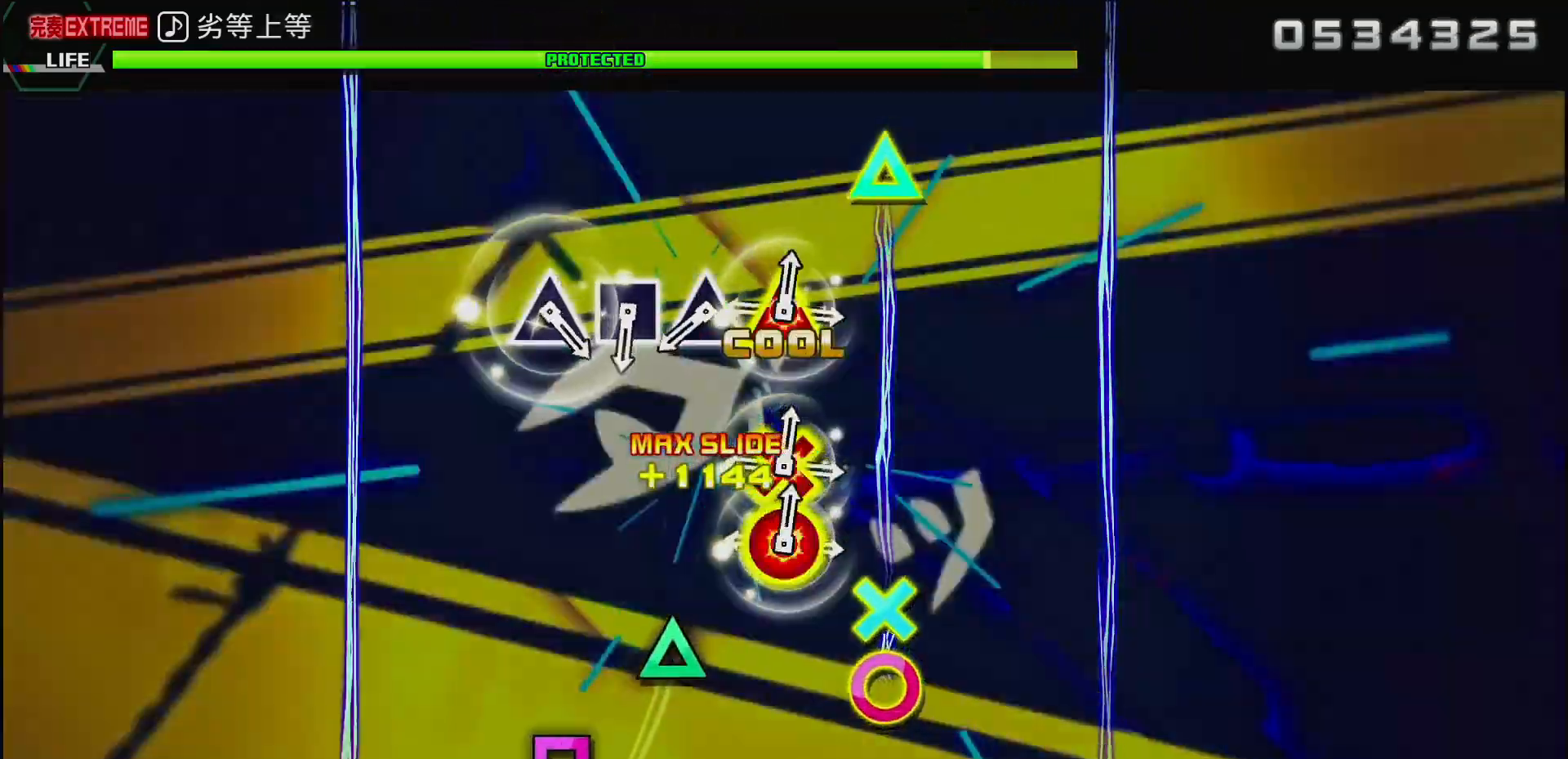
{"buttons": [], "left_stick": "center", "right_stick": "center", "events": [[50, "R1", "up"], [267, "R1", "down"], [433, "R1", "up"]]}
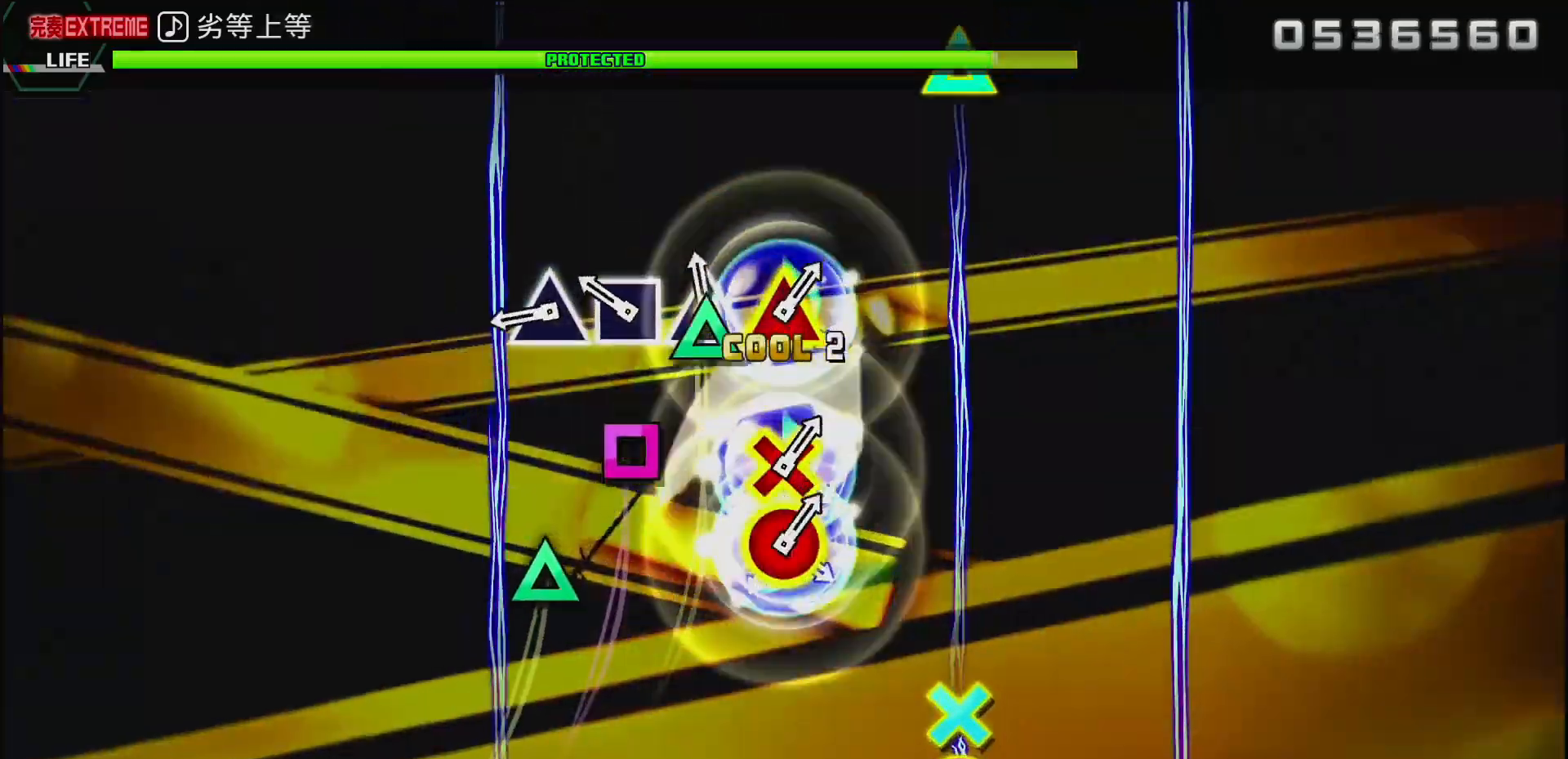
{"buttons": ["TRIANGLE"], "left_stick": "center", "right_stick": "center", "events": [[33, "TRIANGLE", "down"], [133, "TRIANGLE", "up"], [200, "TRIANGLE", "down"], [300, "TRIANGLE", "up"], [317, "right_stick", "down"], [383, "SQUARE", "down"], [400, "right_stick", "center"], [433, "SQUARE", "up"], [500, "TRIANGLE", "down"]]}
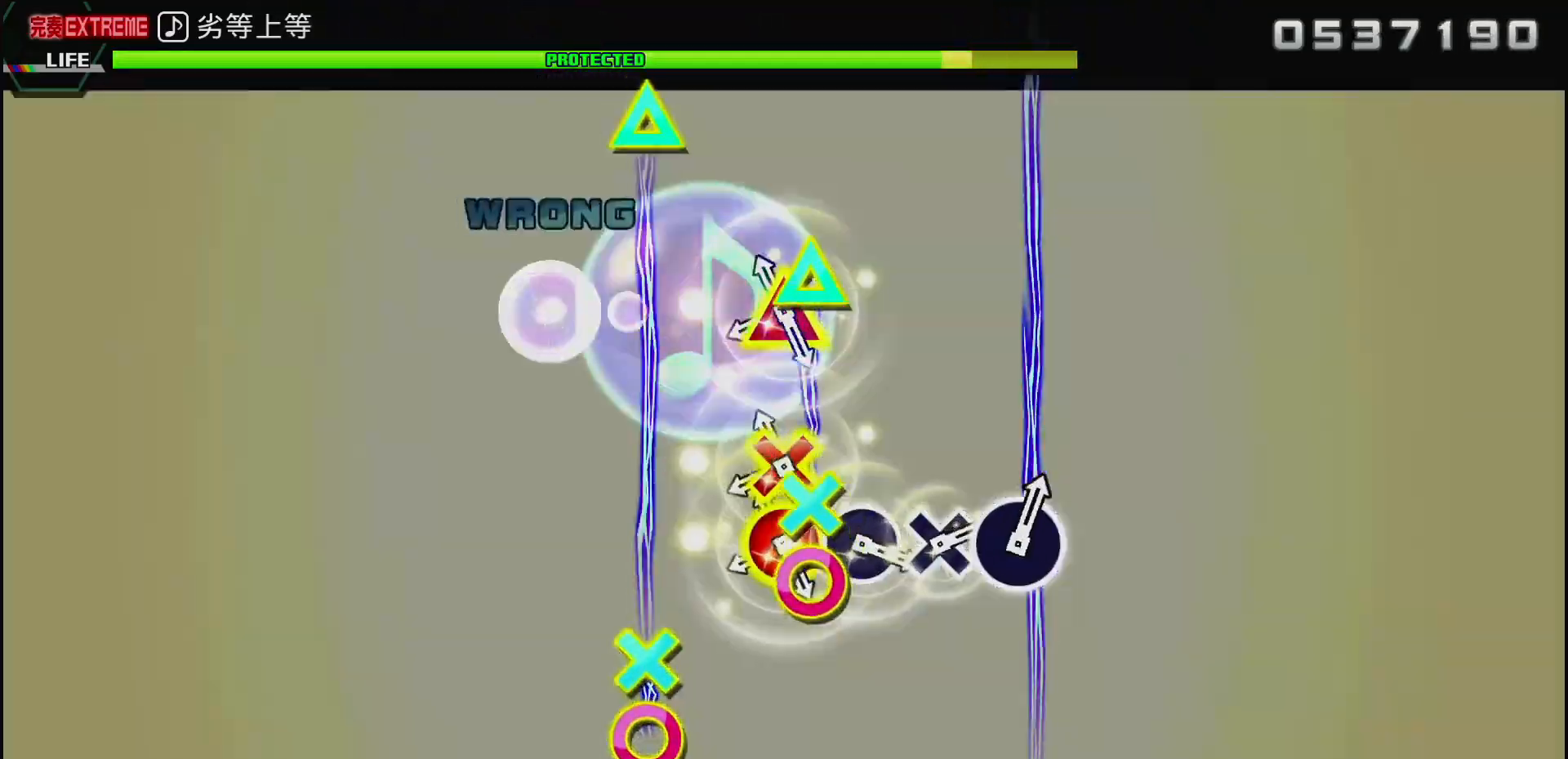
{"buttons": ["R1"], "left_stick": "center", "right_stick": "center", "events": [[133, "TRIANGLE", "up"], [200, "R1", "down"], [300, "R1", "up"], [467, "R1", "down"]]}
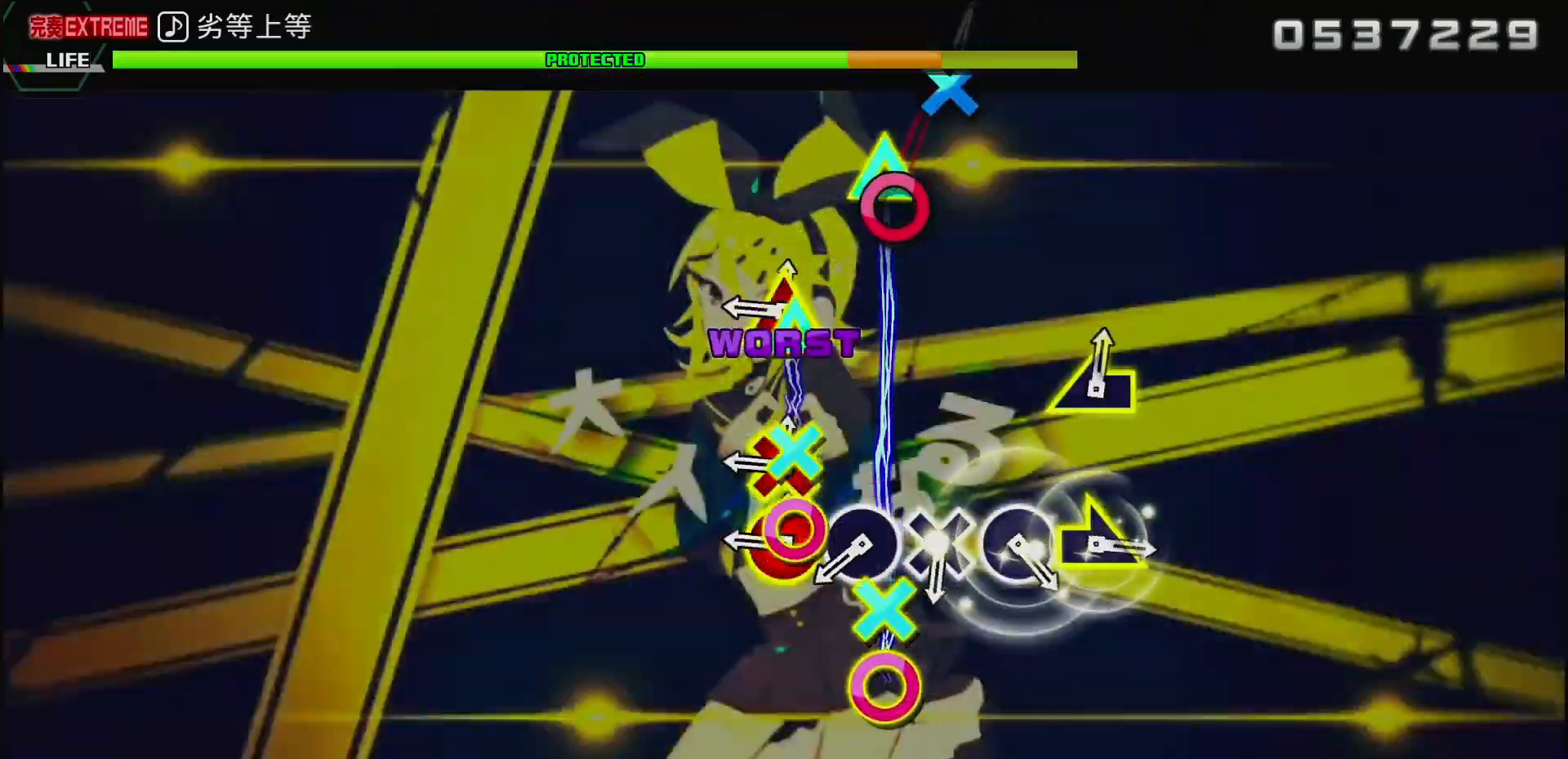
{"buttons": ["CIRCLE", "TRIANGLE"], "left_stick": "center", "right_stick": "center", "events": [[100, "R1", "up"], [283, "R1", "down"], [383, "R1", "up"], [483, "TRIANGLE", "down"], [500, "CIRCLE", "down"]]}
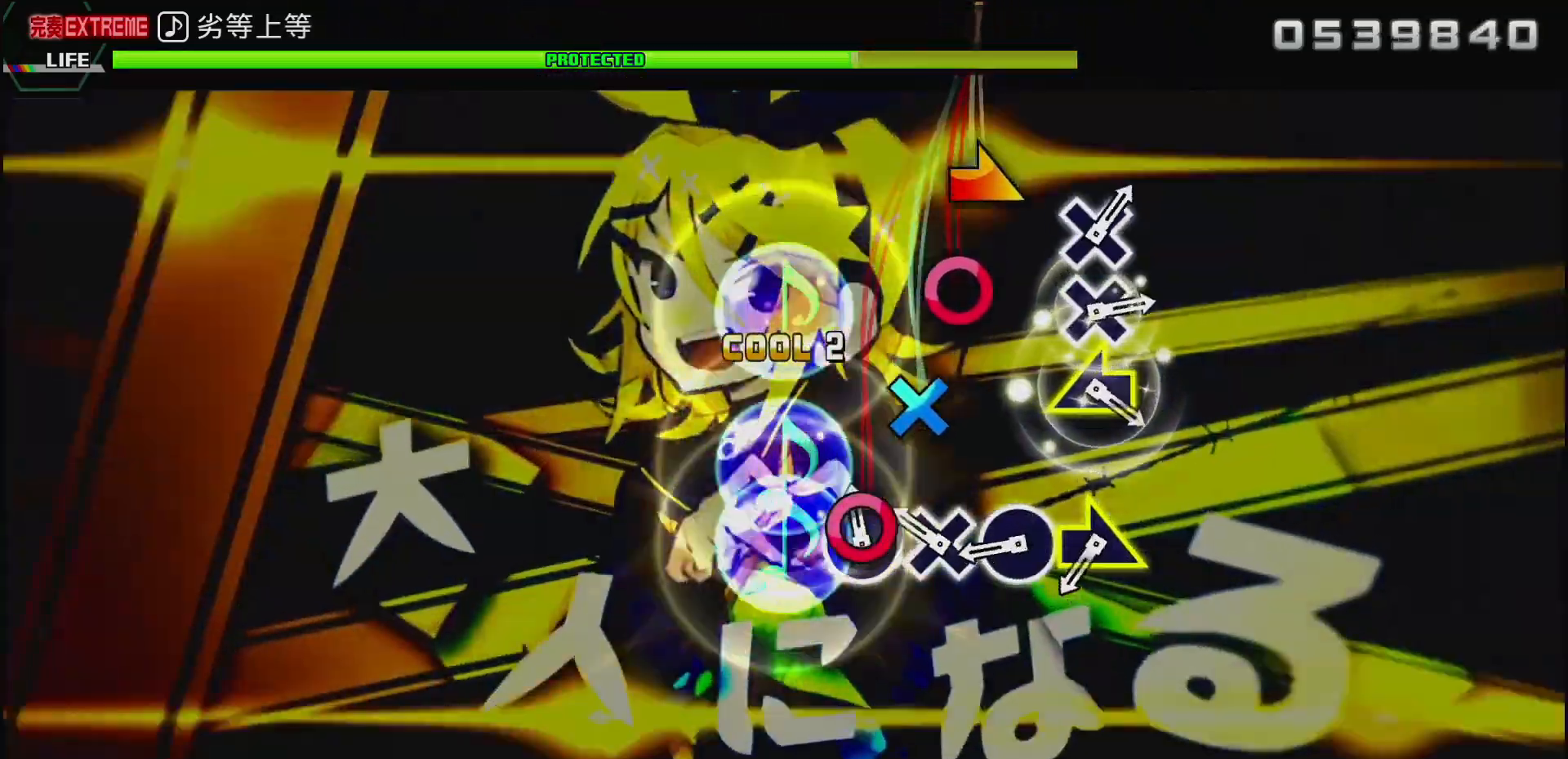
{"buttons": ["DPAD_DOWN"], "left_stick": "center", "right_stick": "center", "events": [[67, "TRIANGLE", "up"], [117, "DPAD_DOWN", "down"], [150, "CIRCLE", "up"], [250, "DPAD_DOWN", "up"], [317, "CIRCLE", "down"], [450, "CIRCLE", "up"], [450, "DPAD_DOWN", "down"]]}
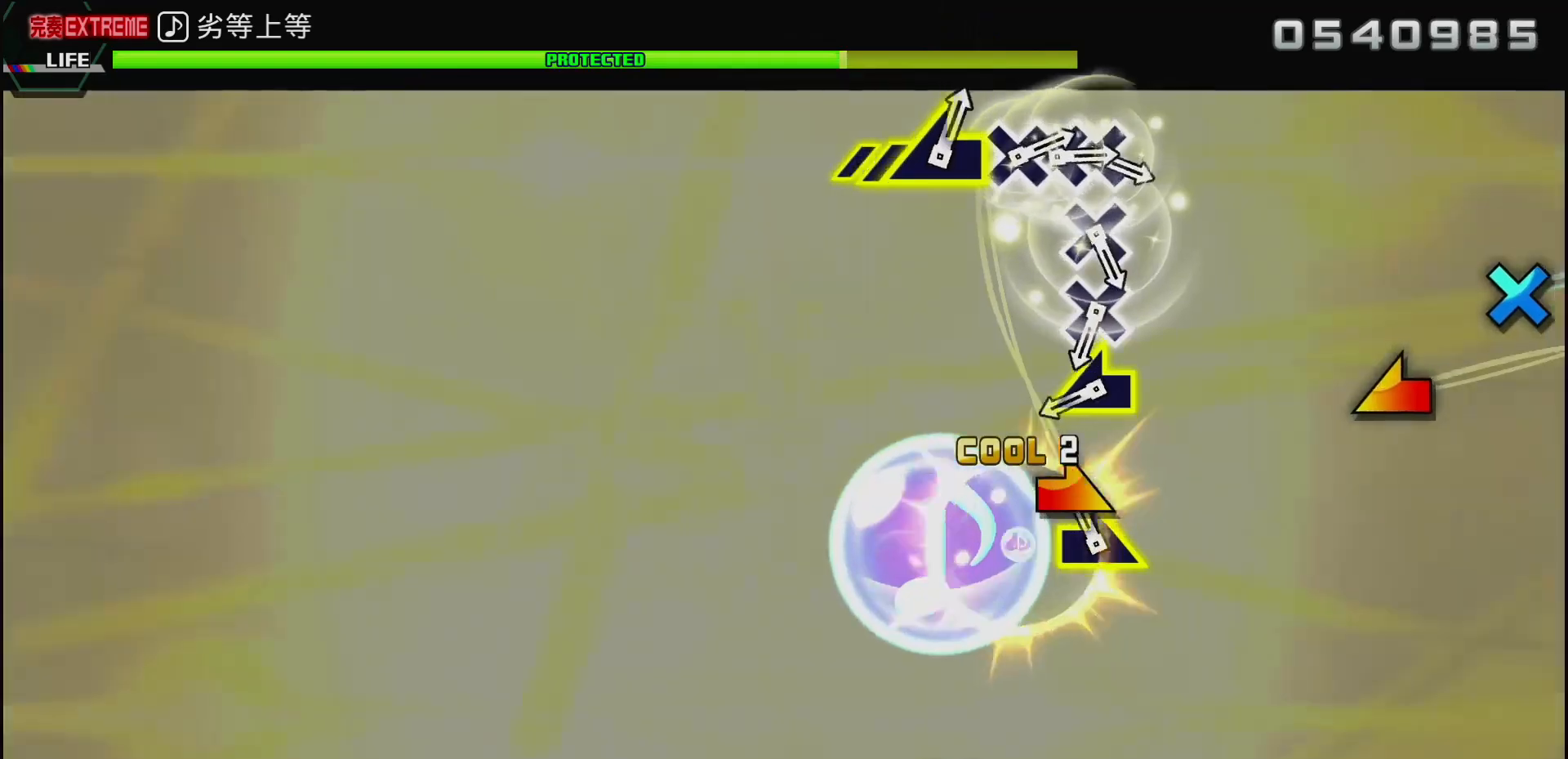
{"buttons": [], "left_stick": "up-left", "right_stick": "center", "events": [[67, "DPAD_DOWN", "up"], [150, "left_stick", "right"], [200, "left_stick", "center"], [350, "left_stick", "up-left"]]}
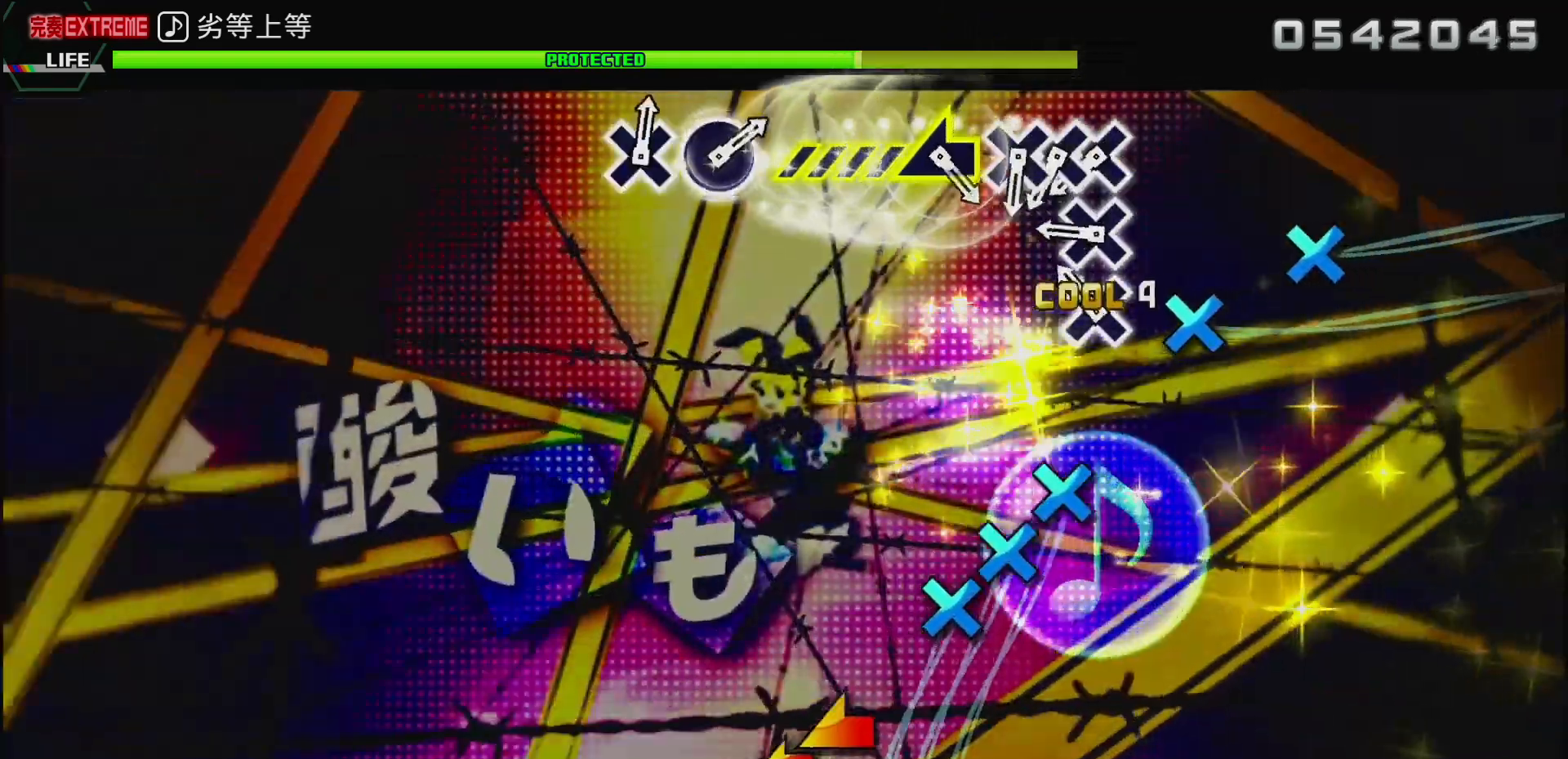
{"buttons": ["CROSS"], "left_stick": "center", "right_stick": "center", "events": [[67, "left_stick", "center"], [200, "CROSS", "down"], [300, "CROSS", "up"], [433, "CROSS", "down"]]}
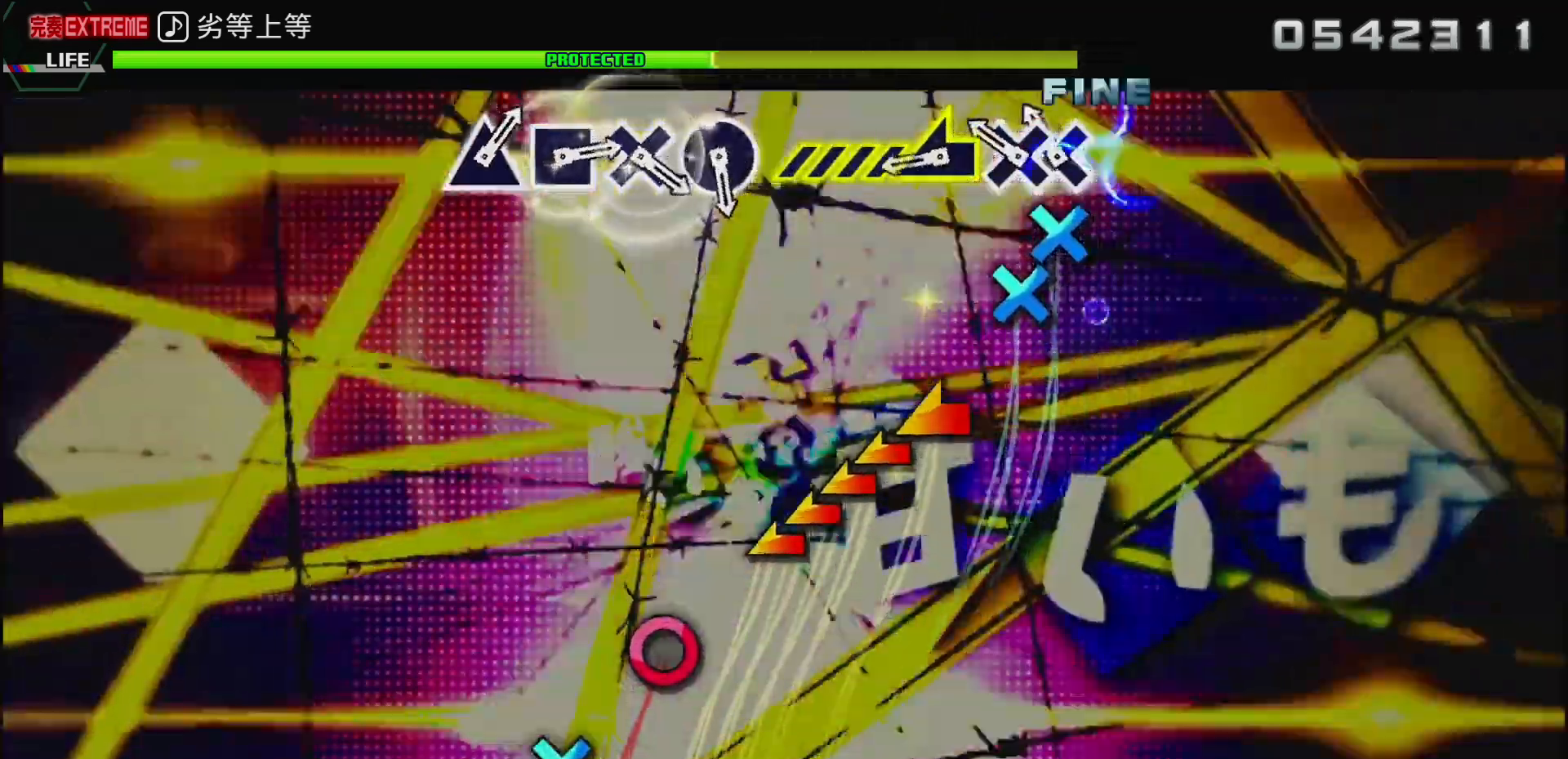
{"buttons": [], "left_stick": "center", "right_stick": "center", "events": [[33, "CROSS", "up"], [117, "CROSS", "down"], [167, "DPAD_DOWN", "down"], [217, "CROSS", "up"], [283, "DPAD_DOWN", "up"], [317, "right_stick", "left"], [500, "right_stick", "center"]]}
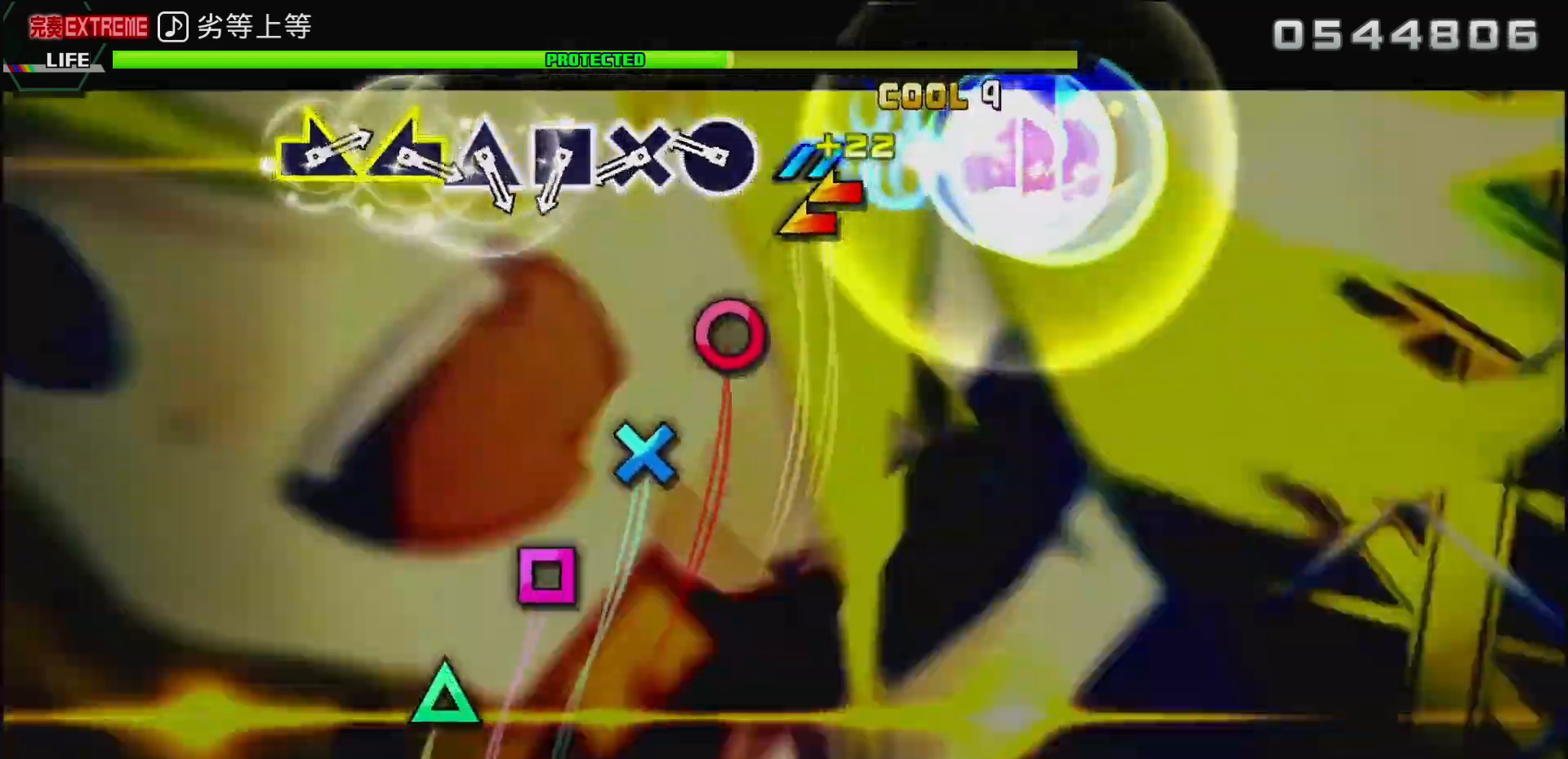
{"buttons": [], "left_stick": "center", "right_stick": "left", "events": [[217, "CIRCLE", "down"], [300, "CIRCLE", "up"], [400, "CROSS", "down"], [467, "CROSS", "up"], [500, "right_stick", "left"]]}
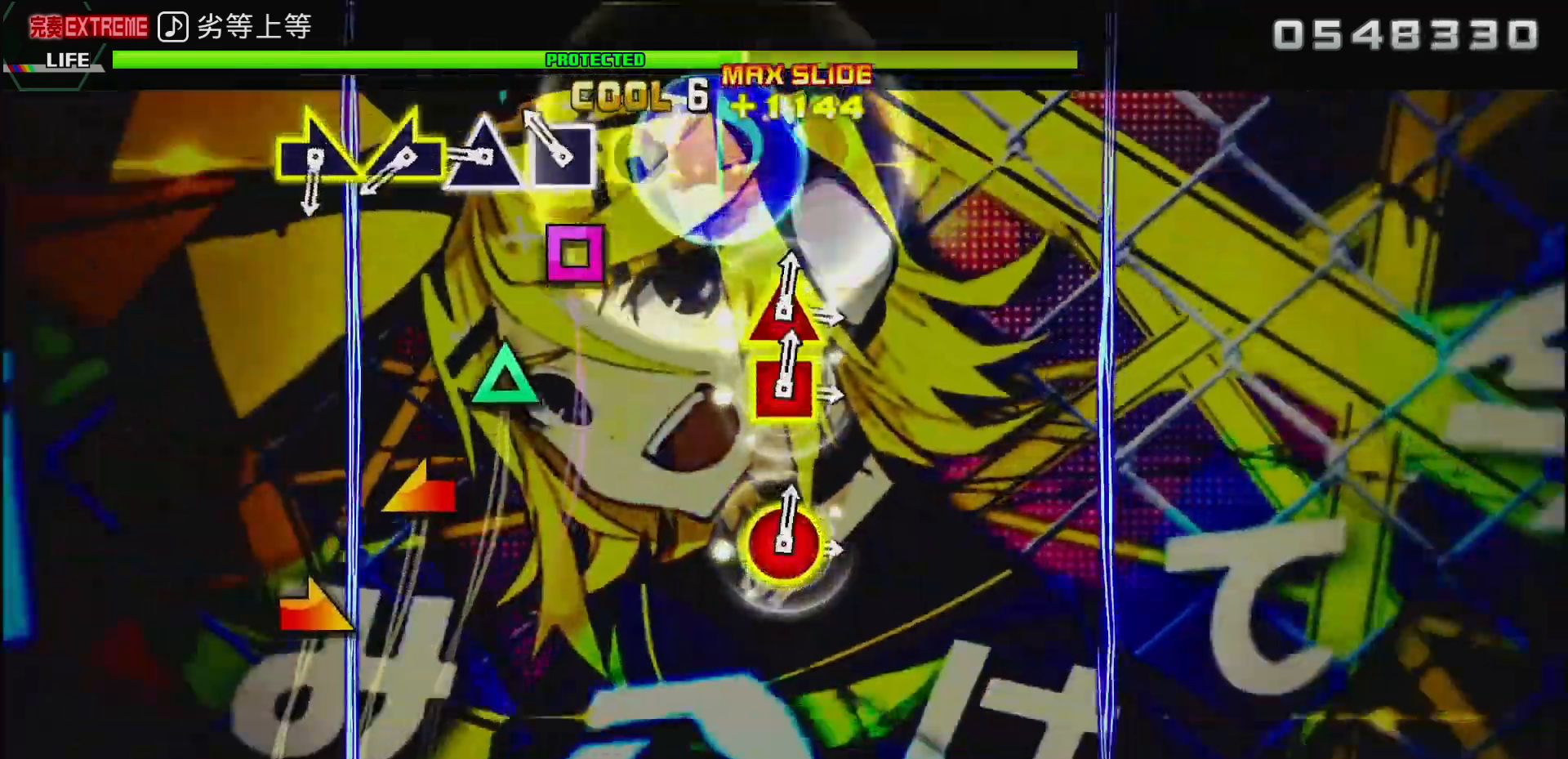
{"buttons": [], "left_stick": "center", "right_stick": "center", "events": [[50, "right_stick", "center"], [83, "SQUARE", "down"], [200, "SQUARE", "up"], [283, "TRIANGLE", "down"], [417, "TRIANGLE", "up"]]}
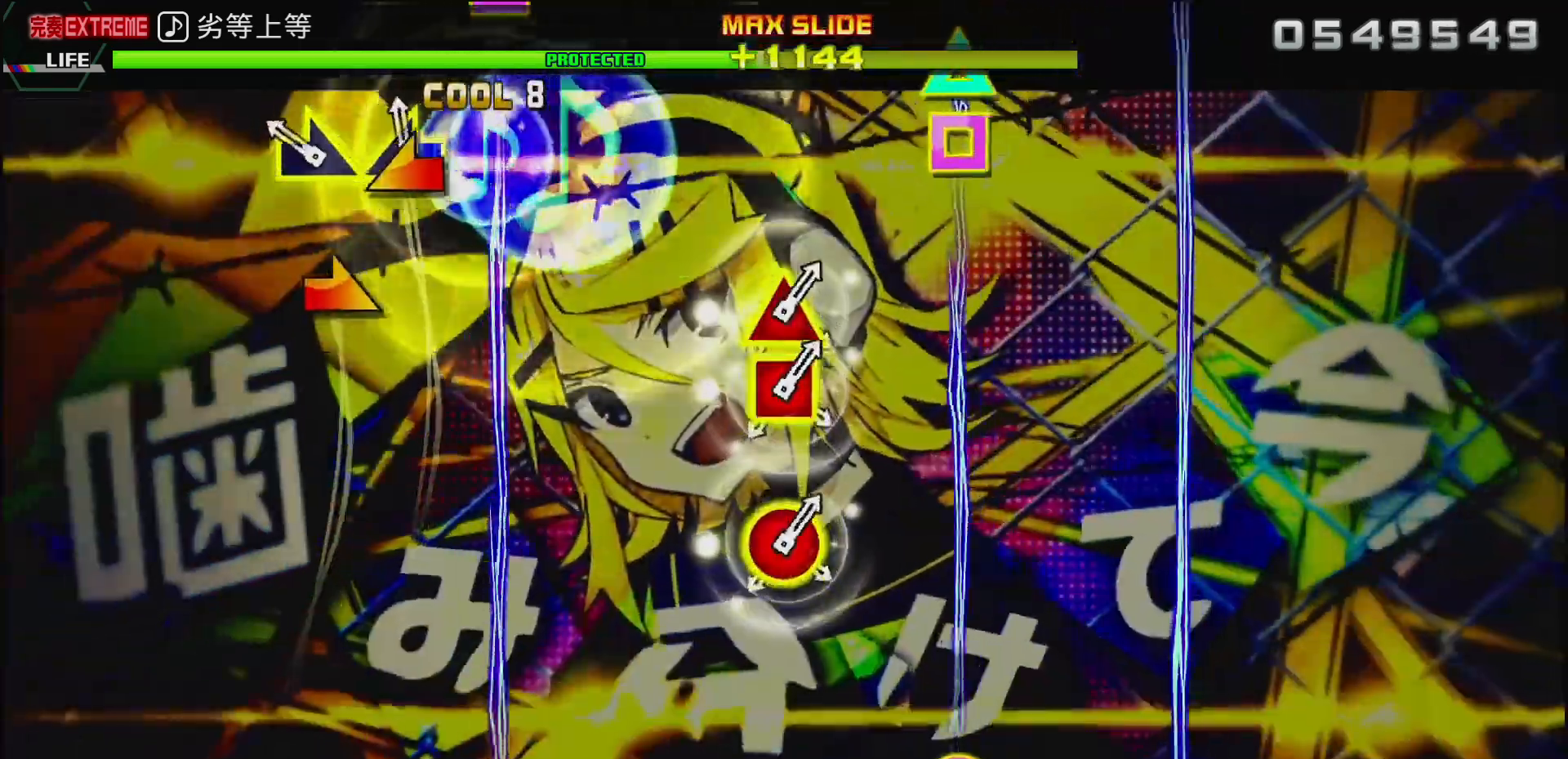
{"buttons": ["CIRCLE", "SQUARE"], "left_stick": "center", "right_stick": "center", "events": [[17, "CROSS", "down"], [83, "CROSS", "up"], [83, "left_stick", "left"], [150, "SQUARE", "down"], [150, "left_stick", "center"], [250, "CROSS", "down"], [250, "left_stick", "left"], [317, "CROSS", "up"], [400, "left_stick", "center"], [500, "CIRCLE", "down"]]}
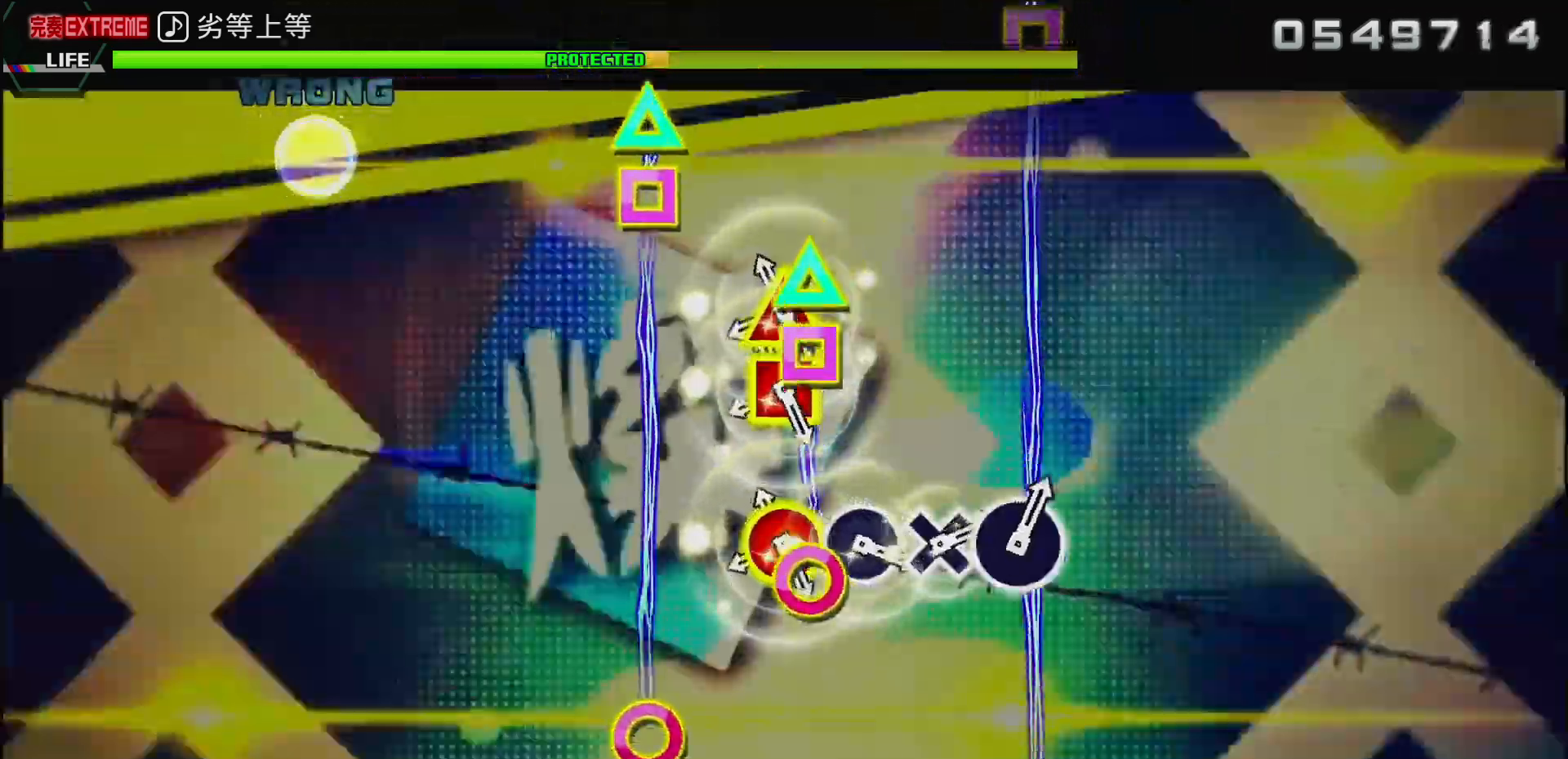
{"buttons": ["CIRCLE", "SQUARE"], "left_stick": "center", "right_stick": "center"}
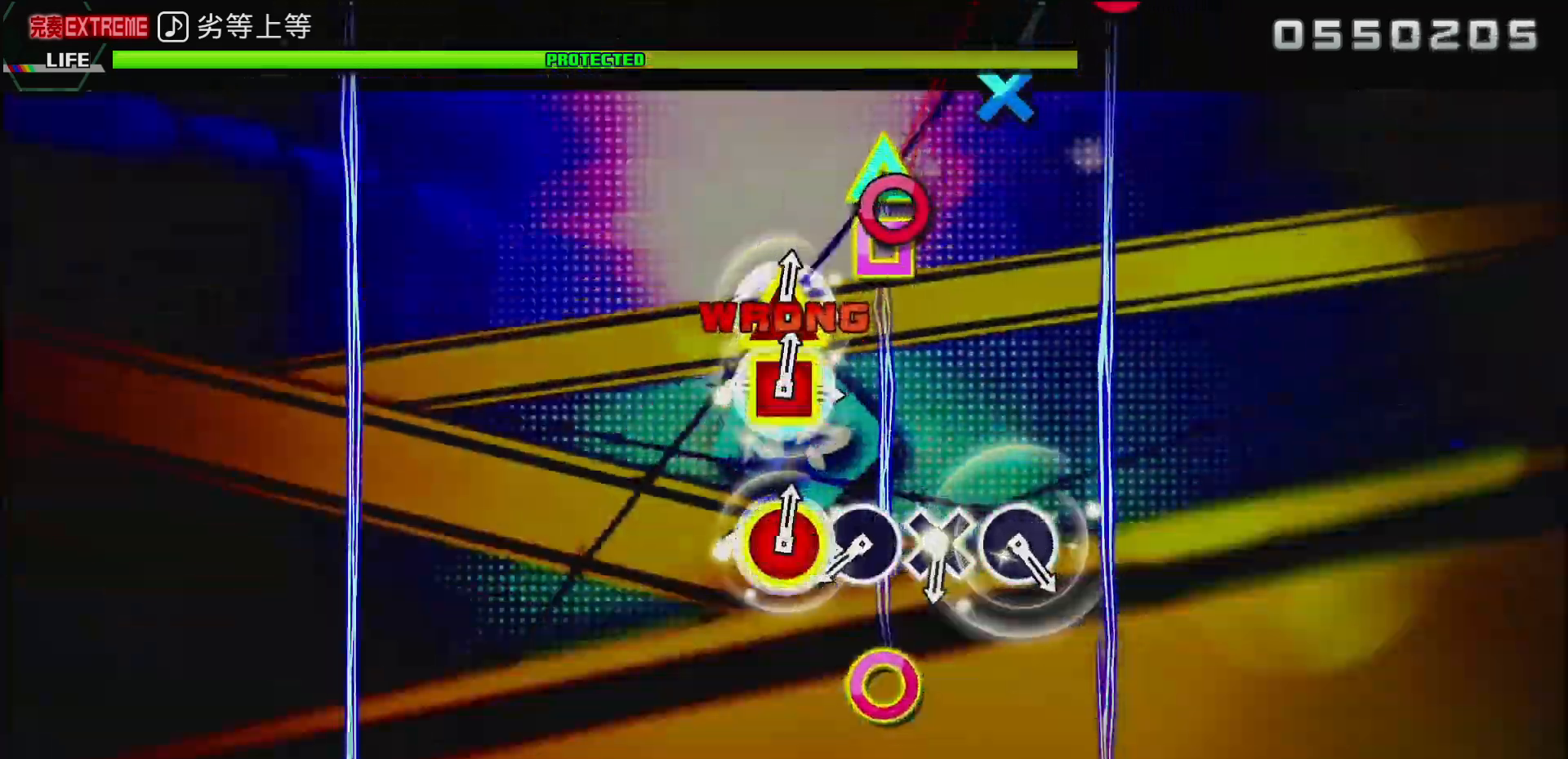
{"buttons": ["CIRCLE", "SQUARE"], "left_stick": "center", "right_stick": "center", "events": [[133, "L1", "down"], [233, "L1", "up"], [400, "L1", "down"], [500, "L1", "up"]]}
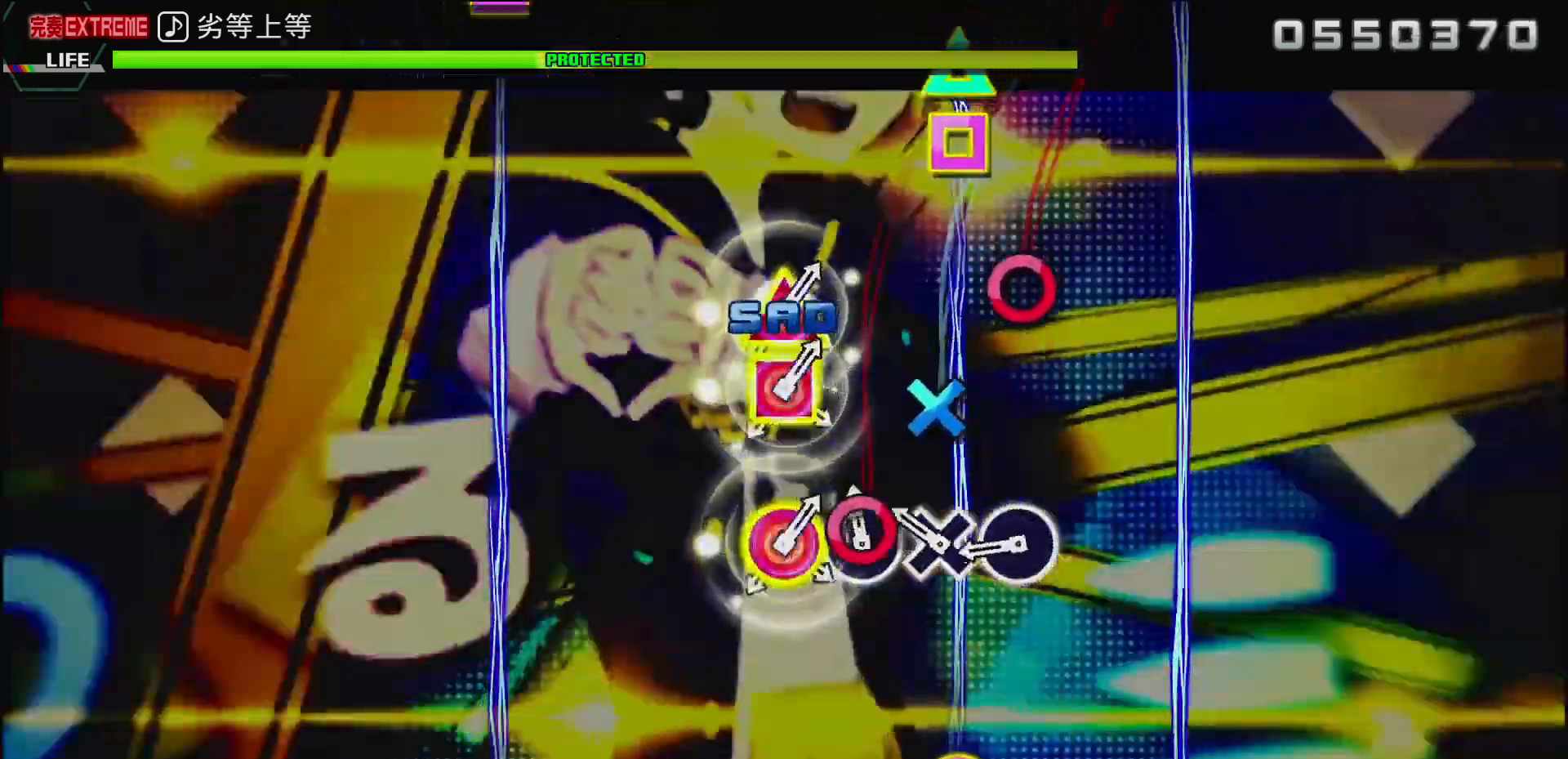
{"buttons": ["CIRCLE", "SQUARE", "DPAD_DOWN"], "left_stick": "center", "right_stick": "center"}
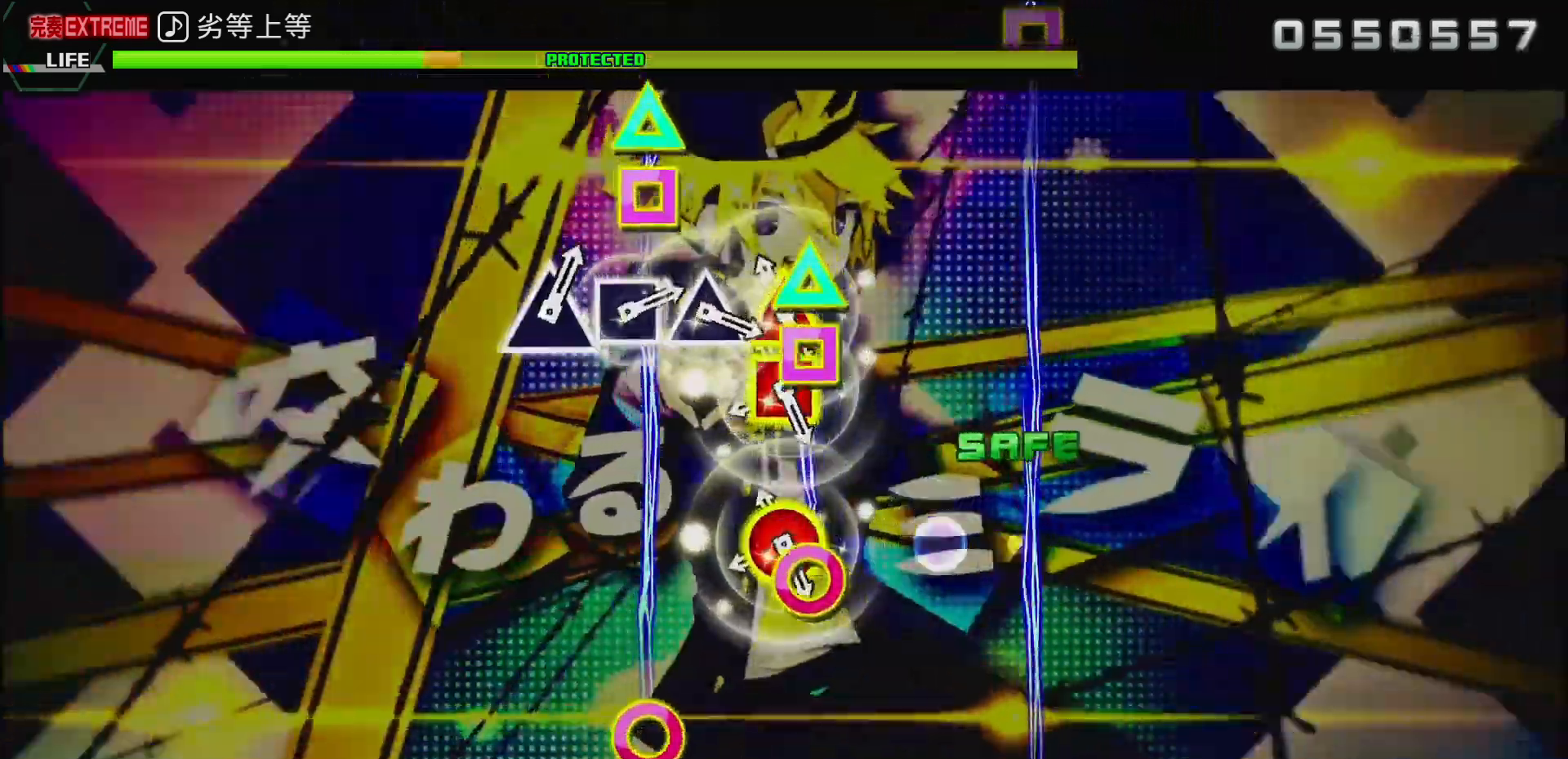
{"buttons": [], "left_stick": "center", "right_stick": "center"}
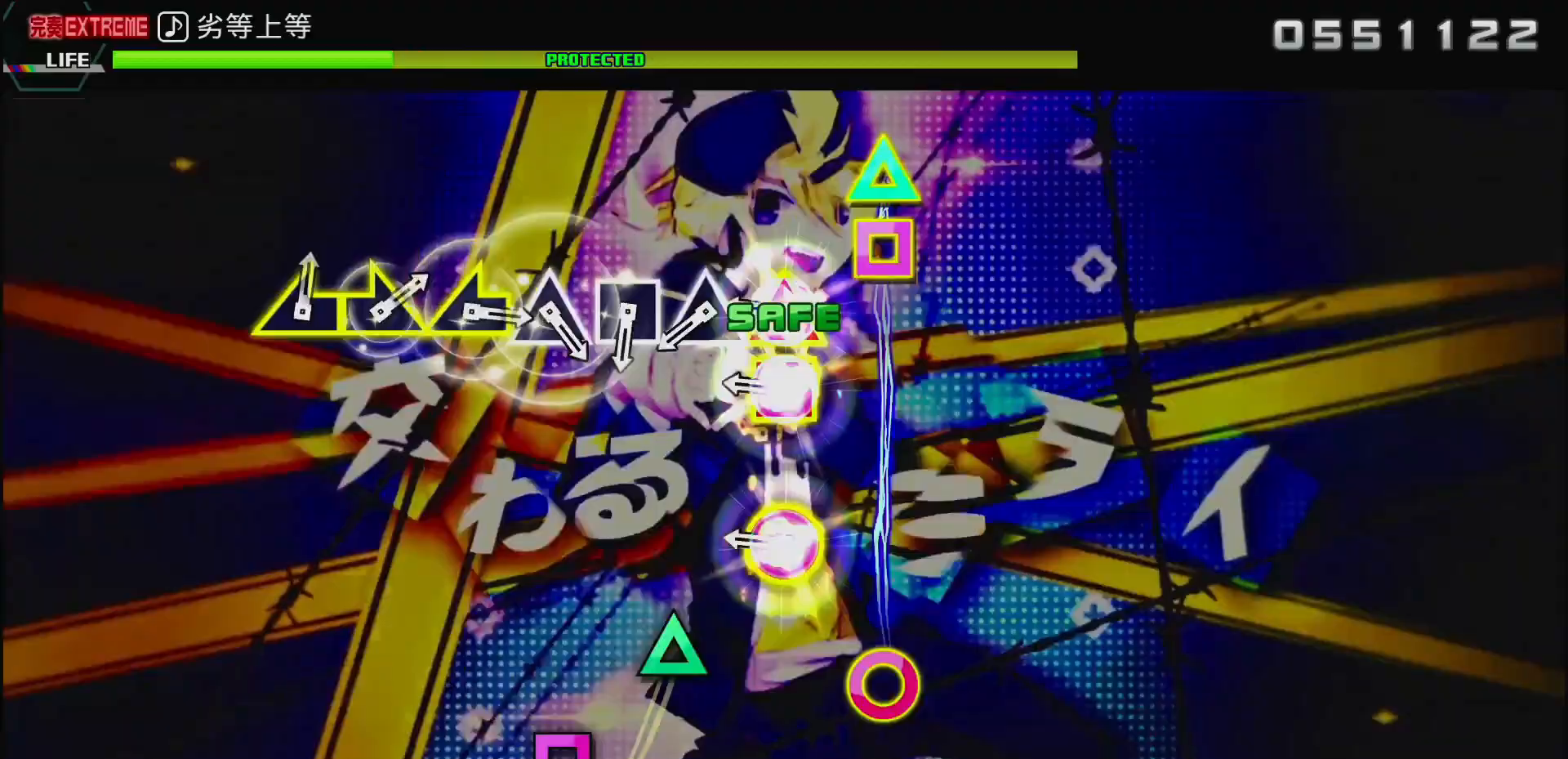
{"buttons": [], "left_stick": "center", "right_stick": "center", "events": [[17, "L1", "down"], [100, "L1", "up"], [300, "L1", "down"], [417, "L1", "up"]]}
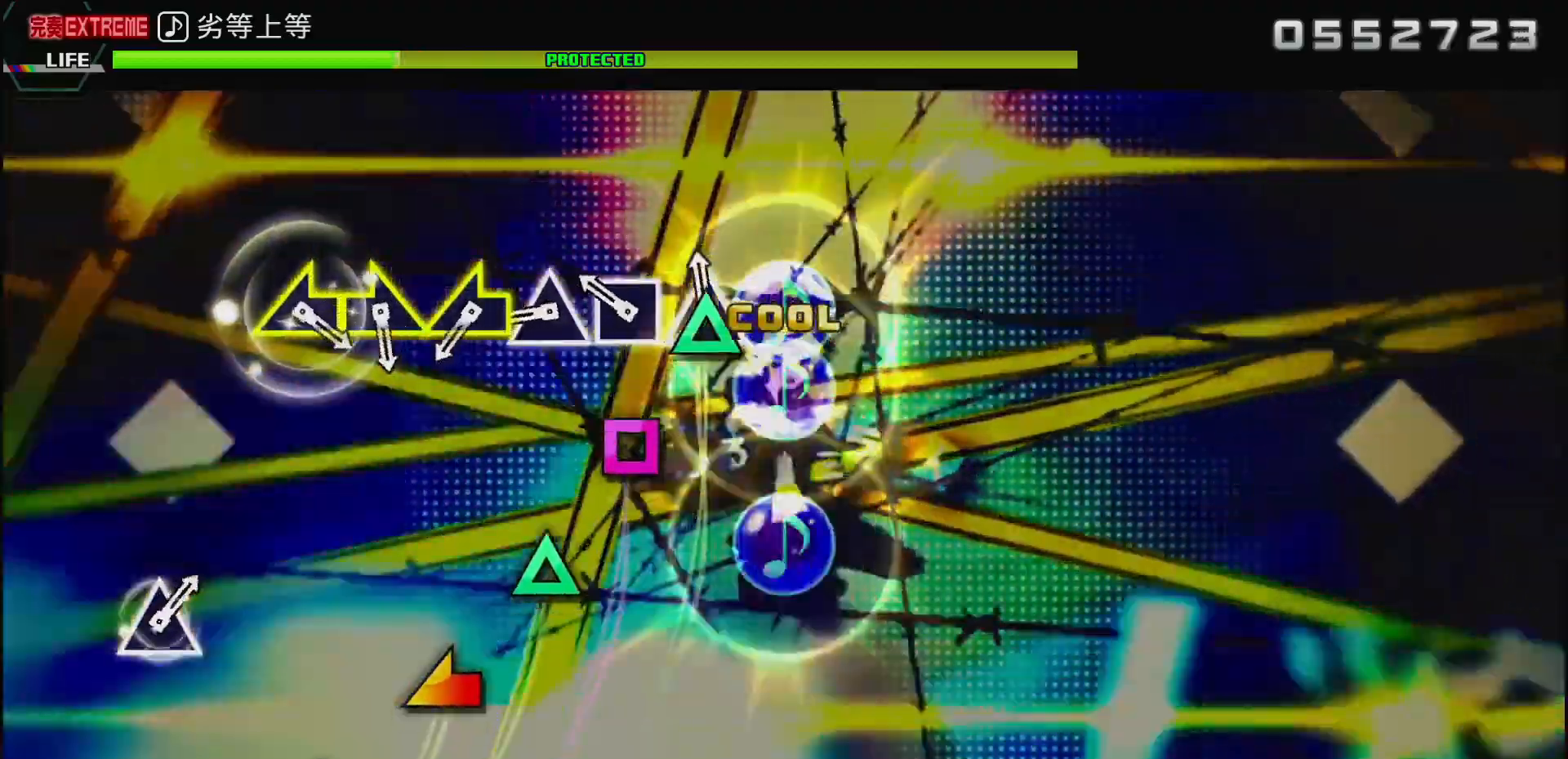
{"buttons": ["SQUARE"], "left_stick": "center", "right_stick": "center", "events": [[17, "TRIANGLE", "down"], [133, "TRIANGLE", "up"], [217, "TRIANGLE", "down"], [317, "TRIANGLE", "up"], [367, "SQUARE", "down"]]}
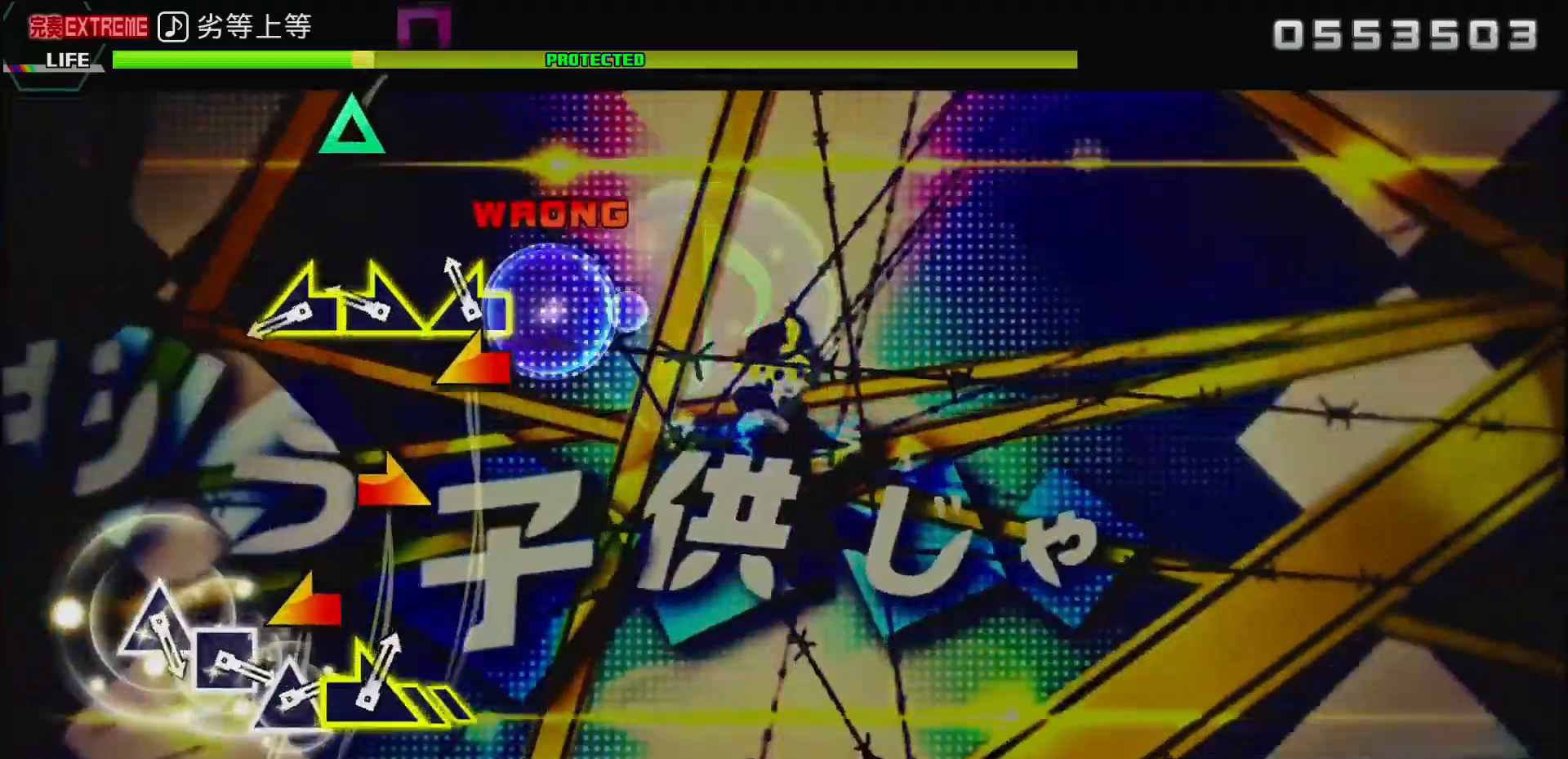
{"buttons": [], "left_stick": "left", "right_stick": "center", "events": [[17, "SQUARE", "up"], [67, "left_stick", "left"], [300, "left_stick", "right"], [417, "left_stick", "up"], [467, "left_stick", "left"]]}
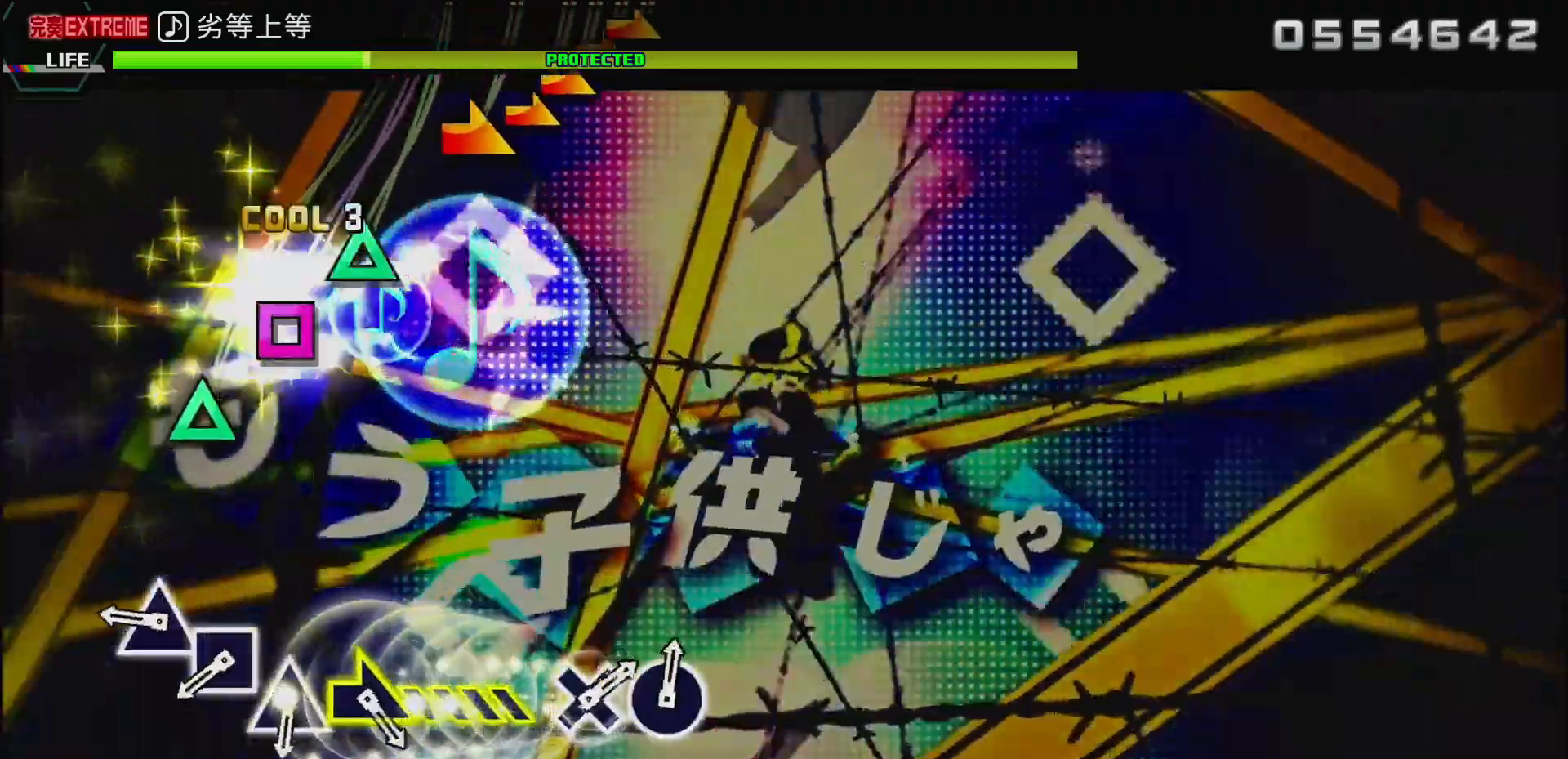
{"buttons": ["SQUARE"], "left_stick": "center", "right_stick": "center", "events": [[117, "left_stick", "center"], [283, "TRIANGLE", "down"], [400, "TRIANGLE", "up"], [450, "SQUARE", "down"]]}
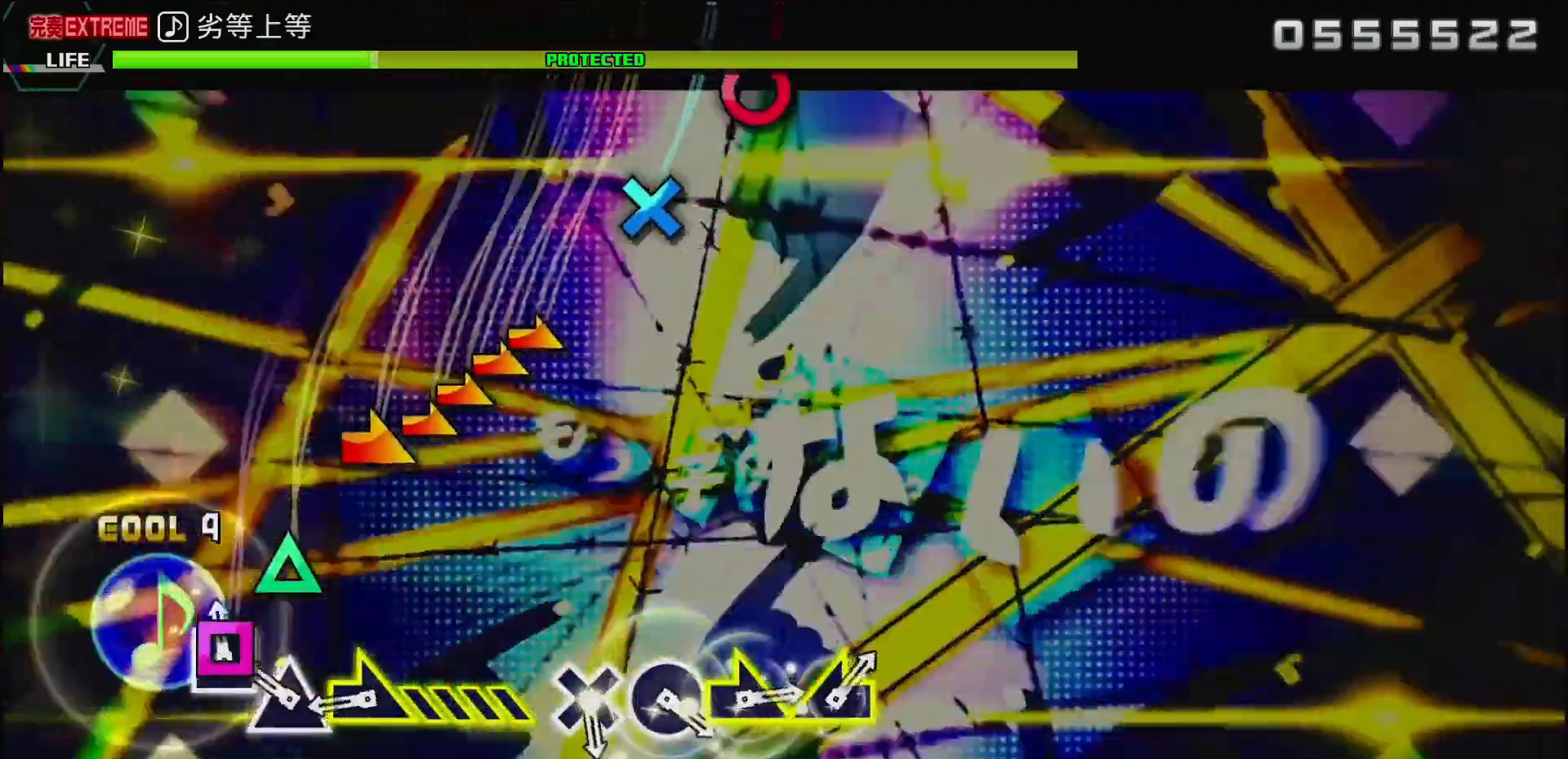
{"buttons": [], "left_stick": "right", "right_stick": "center", "events": [[83, "SQUARE", "up"], [167, "TRIANGLE", "down"], [333, "TRIANGLE", "up"], [367, "left_stick", "right"]]}
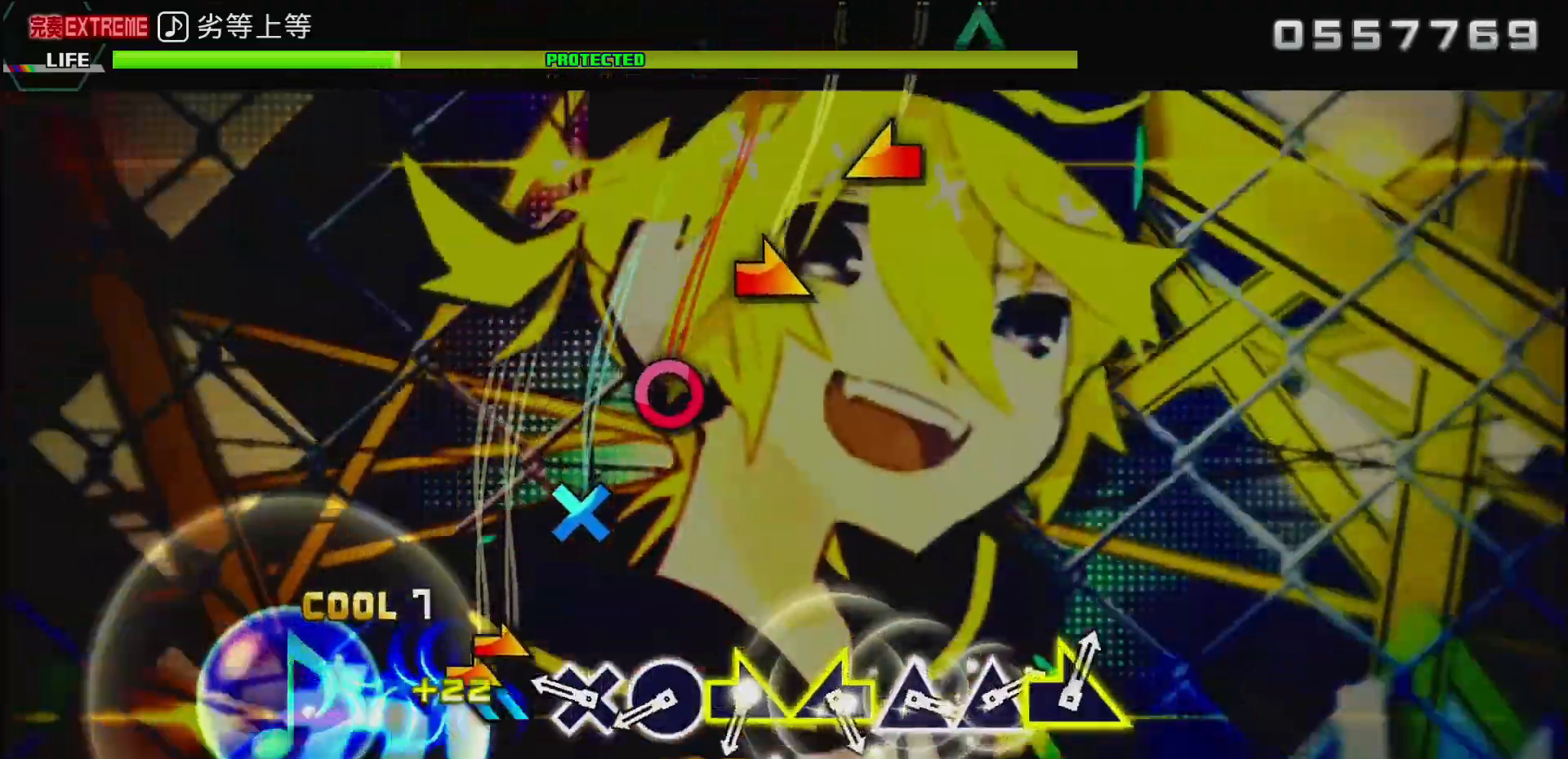
{"buttons": ["TRIANGLE"], "left_stick": "center", "right_stick": "center", "events": [[200, "left_stick", "center"], [233, "CROSS", "down"], [367, "CROSS", "up"], [417, "TRIANGLE", "down"]]}
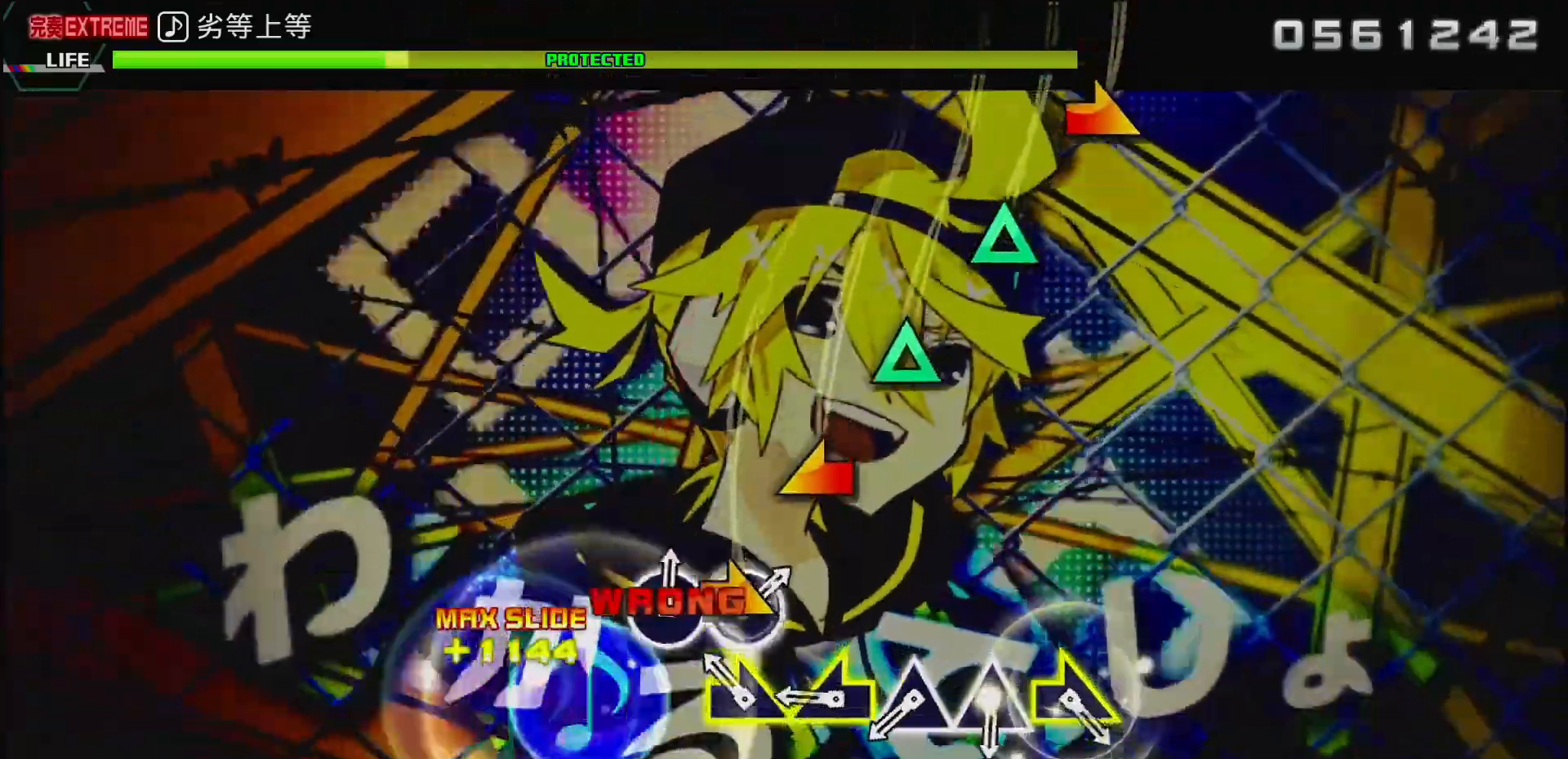
{"buttons": [], "left_stick": "right", "right_stick": "center", "events": [[17, "SQUARE", "down"], [17, "TRIANGLE", "up"], [133, "SQUARE", "up"], [200, "left_stick", "right"], [367, "left_stick", "left"], [500, "left_stick", "right"]]}